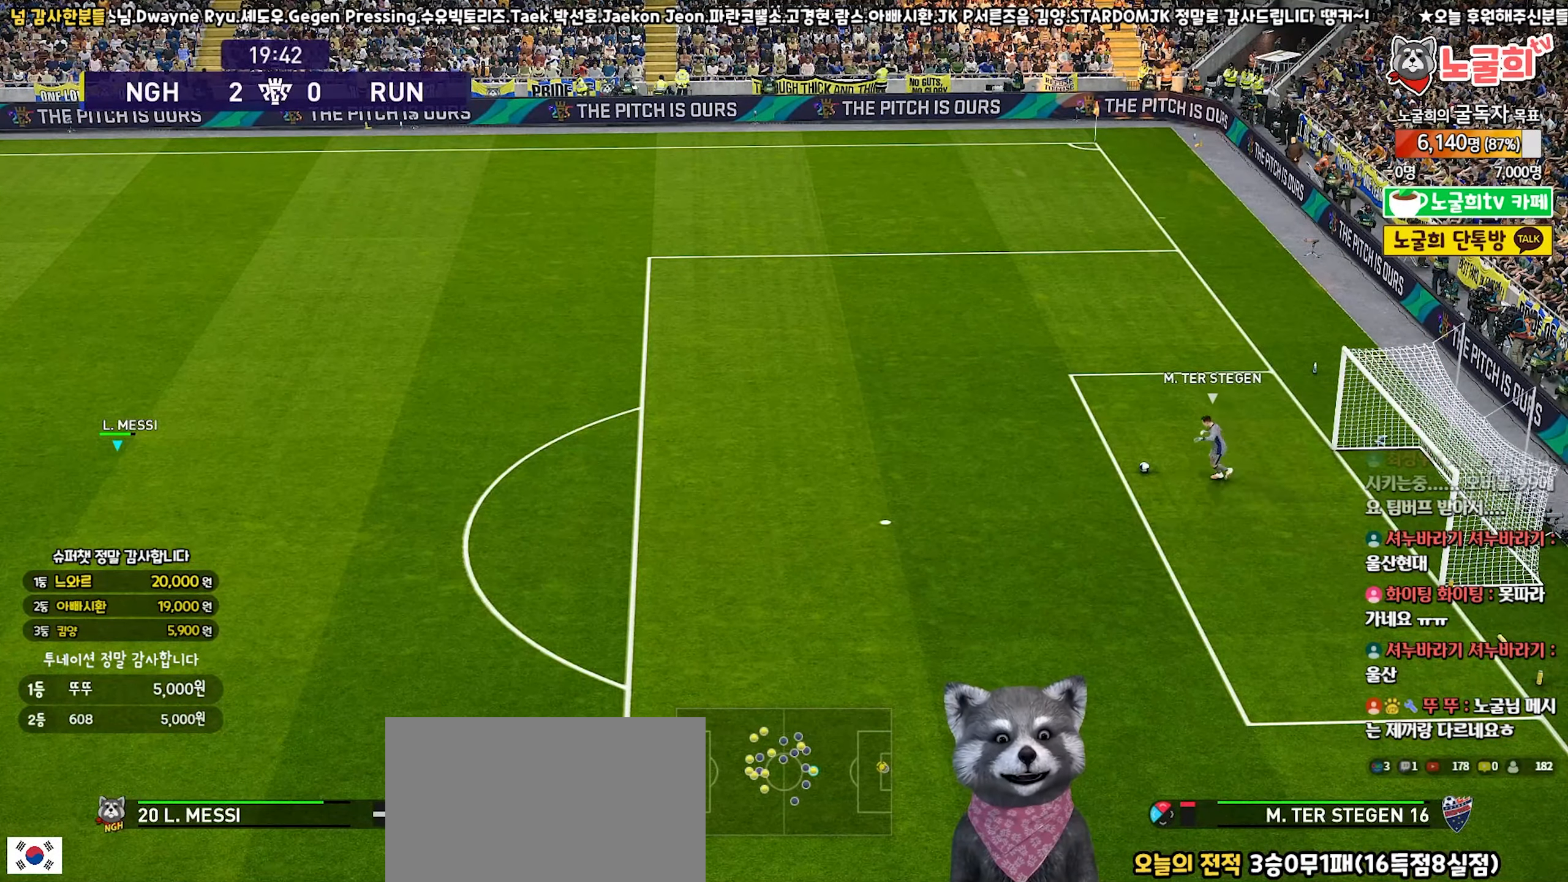
Gameplay with a controller (PlayStation layout); each line is a JSON object with the inputs held at the frame after it. "events" lists button and stick changes between this image and that frame as [ms after this image, input, new state], when the widget could be followed in between. Not read: L3.
{"buttons": ["R1", "R2"], "left_stick": "down", "right_stick": "center", "events": [[283, "left_stick", "down"], [300, "R2", "down"], [367, "R1", "down"]]}
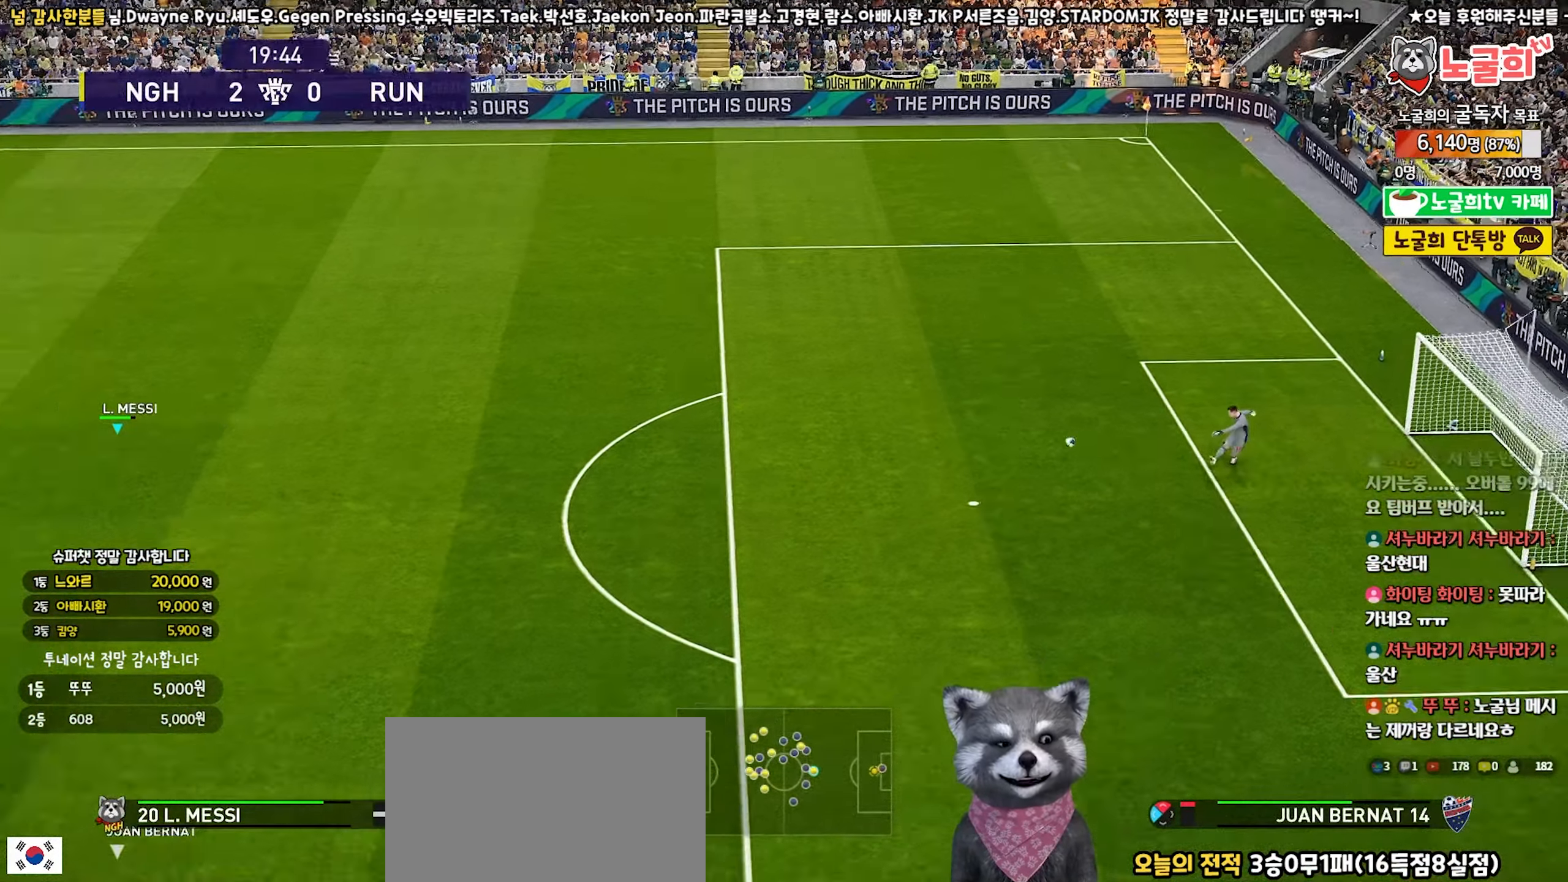
{"buttons": ["R1", "R2"], "left_stick": "down-left", "right_stick": "center", "events": [[17, "left_stick", "down-left"]]}
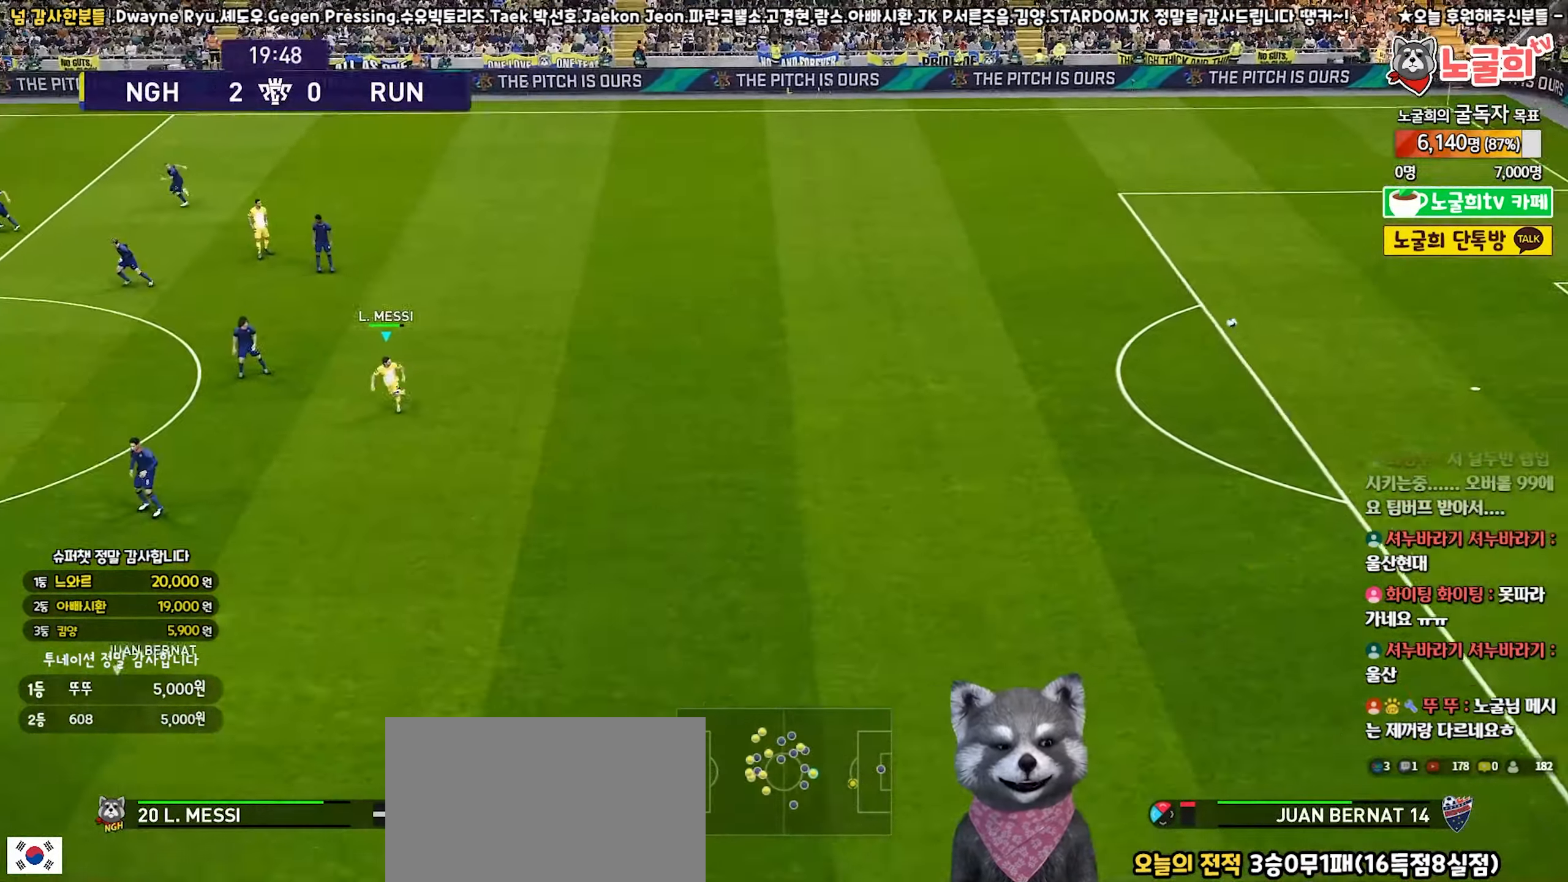
{"buttons": ["R1", "R2"], "left_stick": "down-left", "right_stick": "center", "events": []}
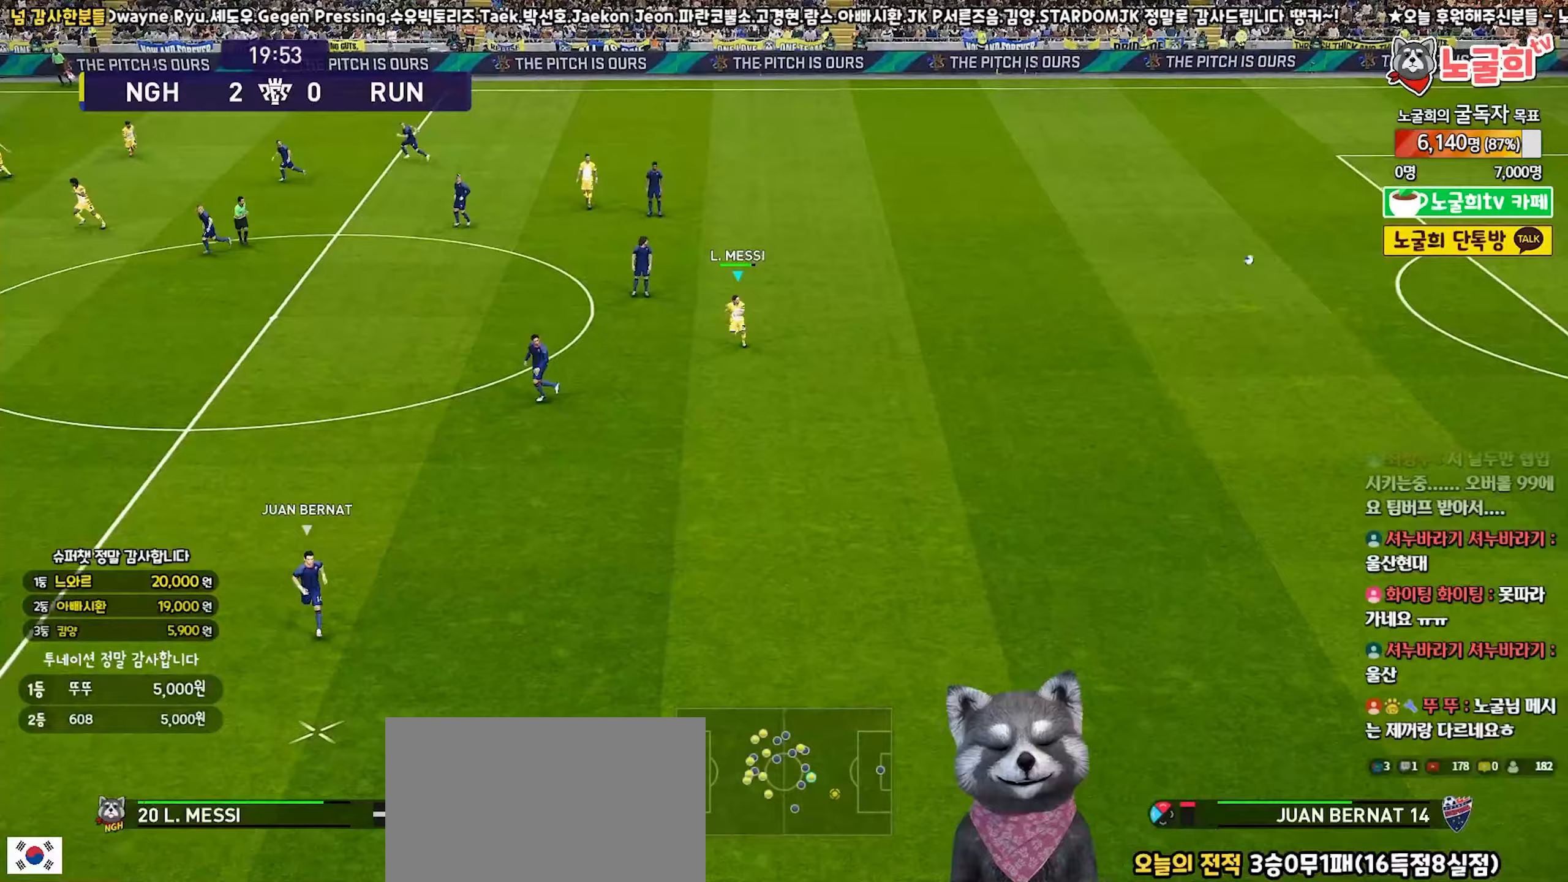
{"buttons": ["R1", "R2"], "left_stick": "down-left", "right_stick": "center", "events": []}
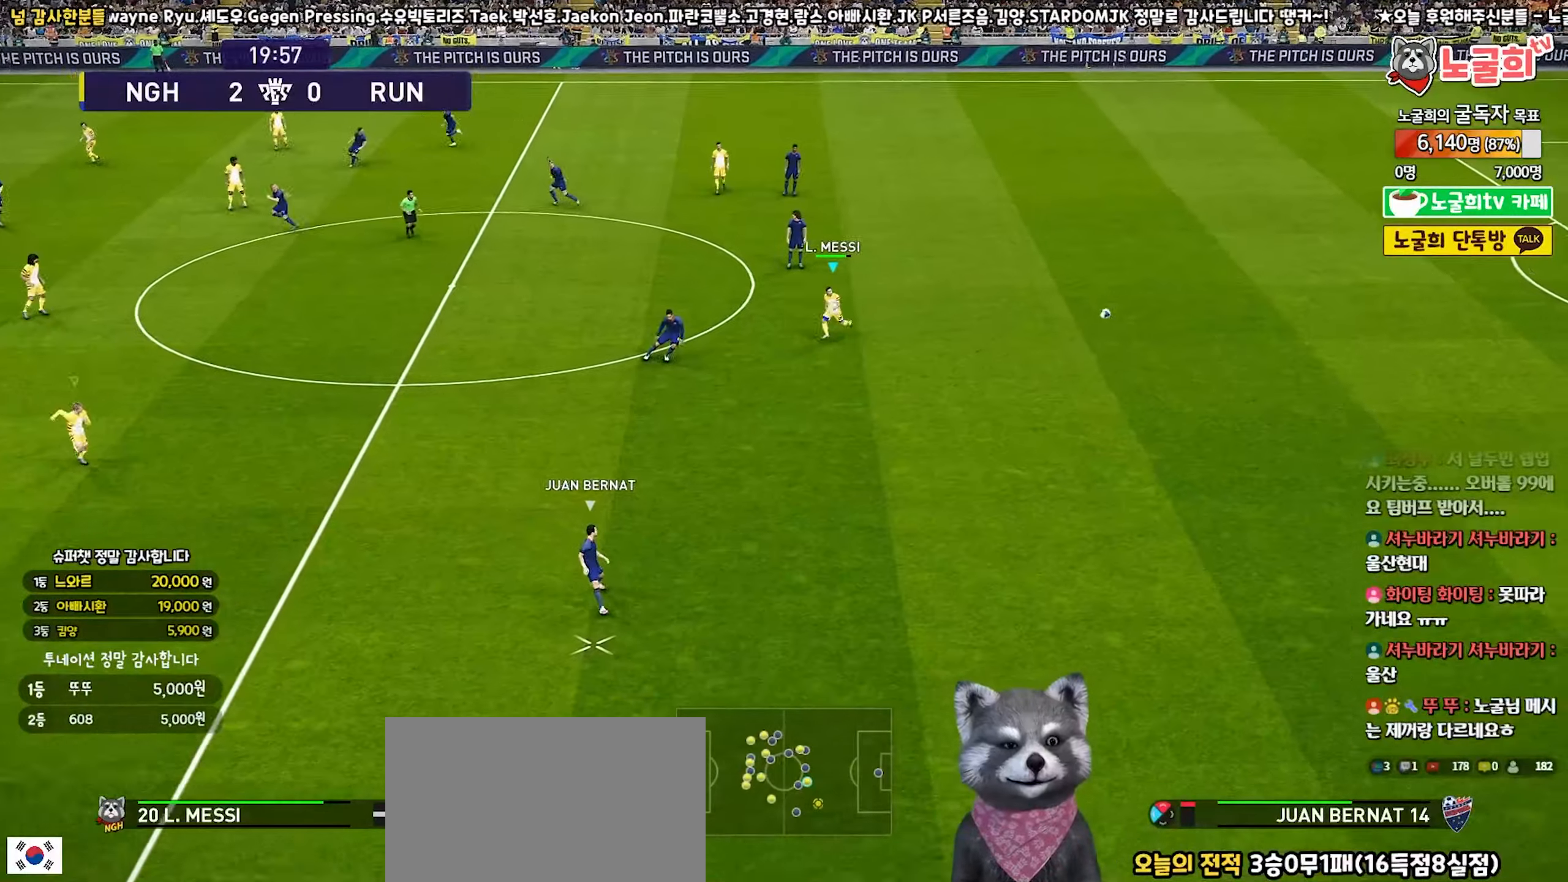
{"buttons": ["R1", "R2"], "left_stick": "down-left", "right_stick": "center", "events": []}
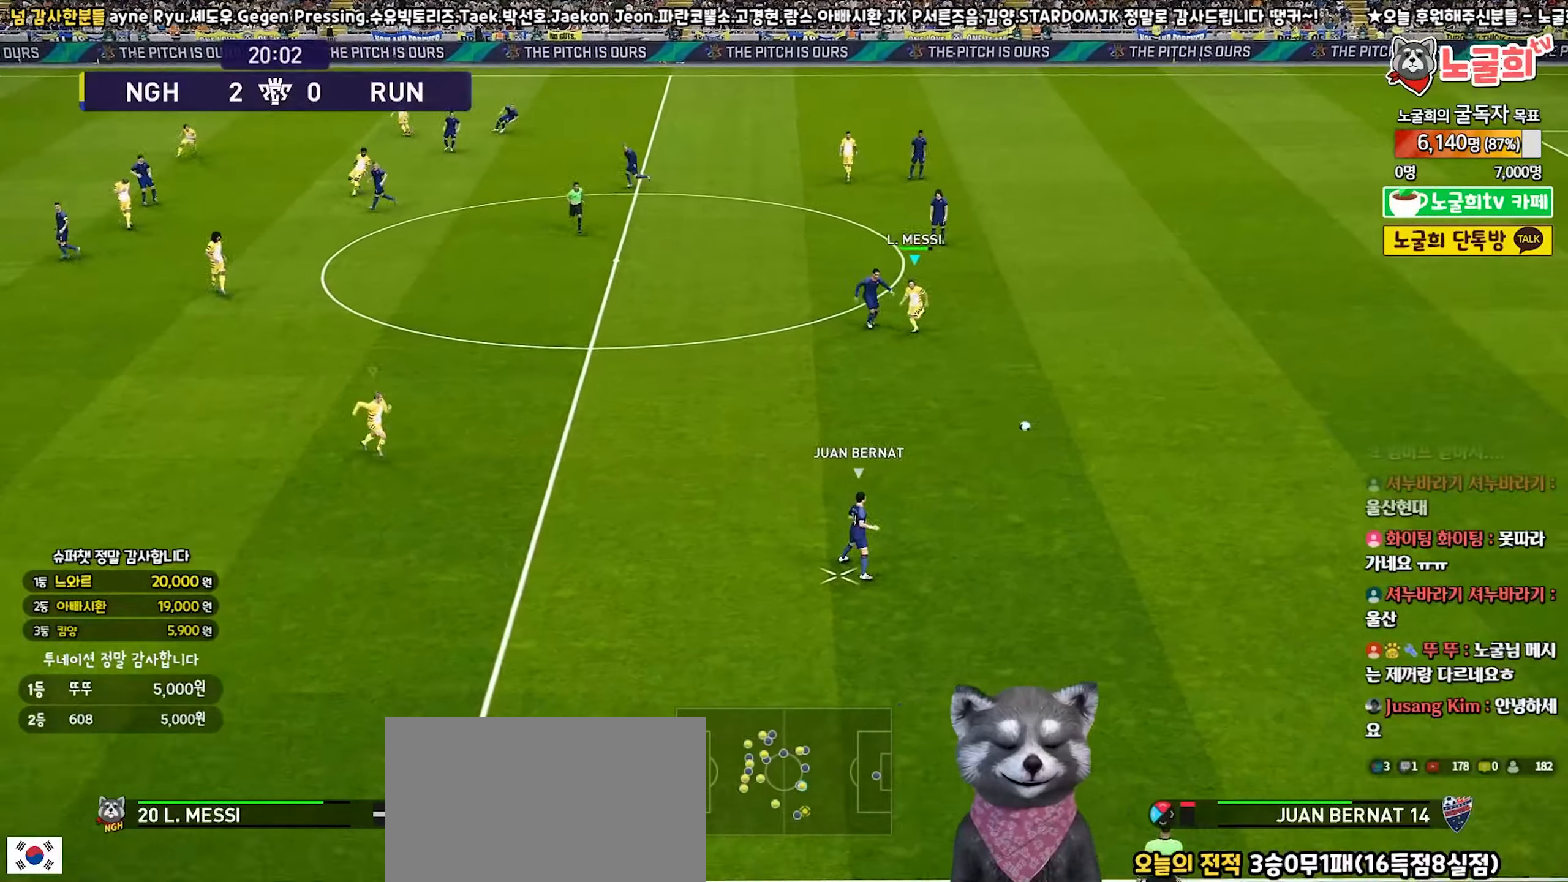
{"buttons": ["SQUARE", "R1", "R2"], "left_stick": "down", "right_stick": "center", "events": [[133, "SQUARE", "down"], [233, "left_stick", "down"]]}
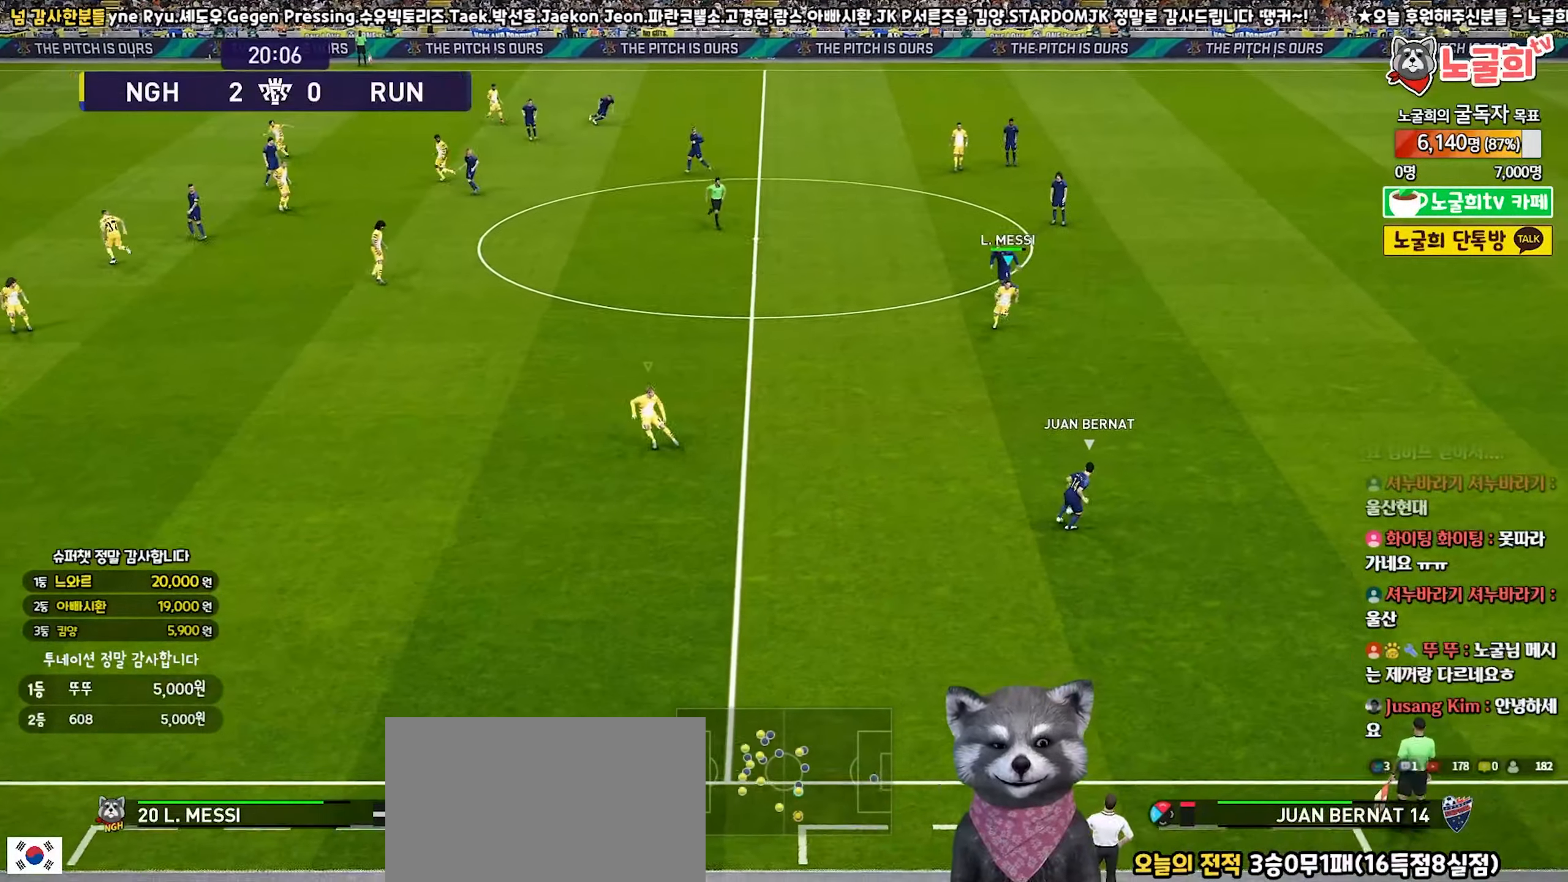
{"buttons": ["SQUARE", "R1", "R2"], "left_stick": "up-left", "right_stick": "center", "events": [[100, "left_stick", "down-left"], [267, "left_stick", "left"], [433, "left_stick", "up-left"]]}
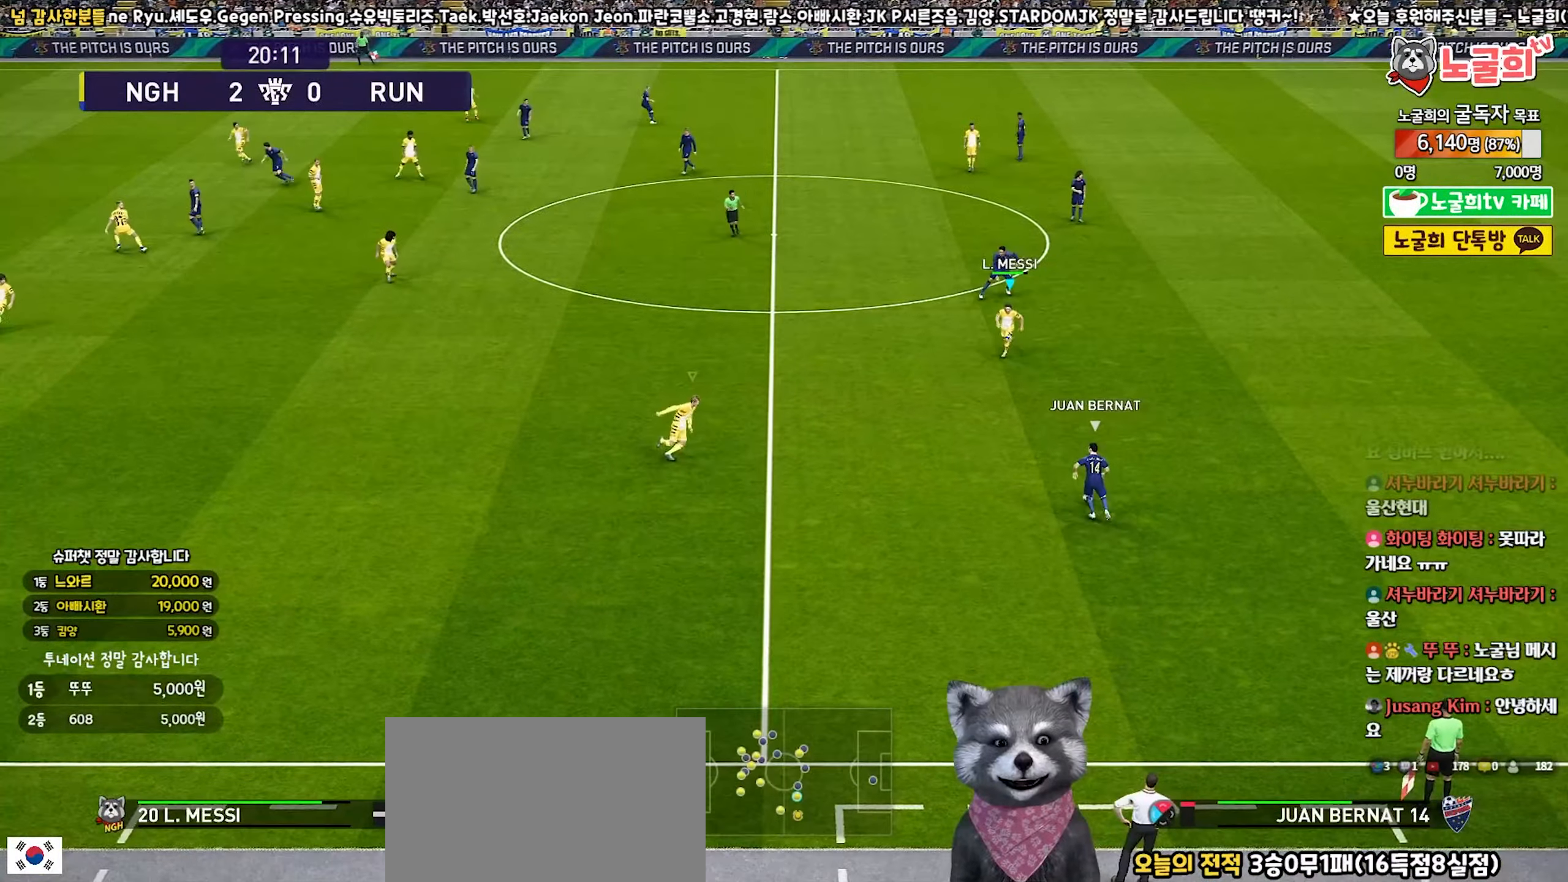
{"buttons": ["R1", "R2"], "left_stick": "up-left", "right_stick": "center", "events": [[417, "SQUARE", "up"]]}
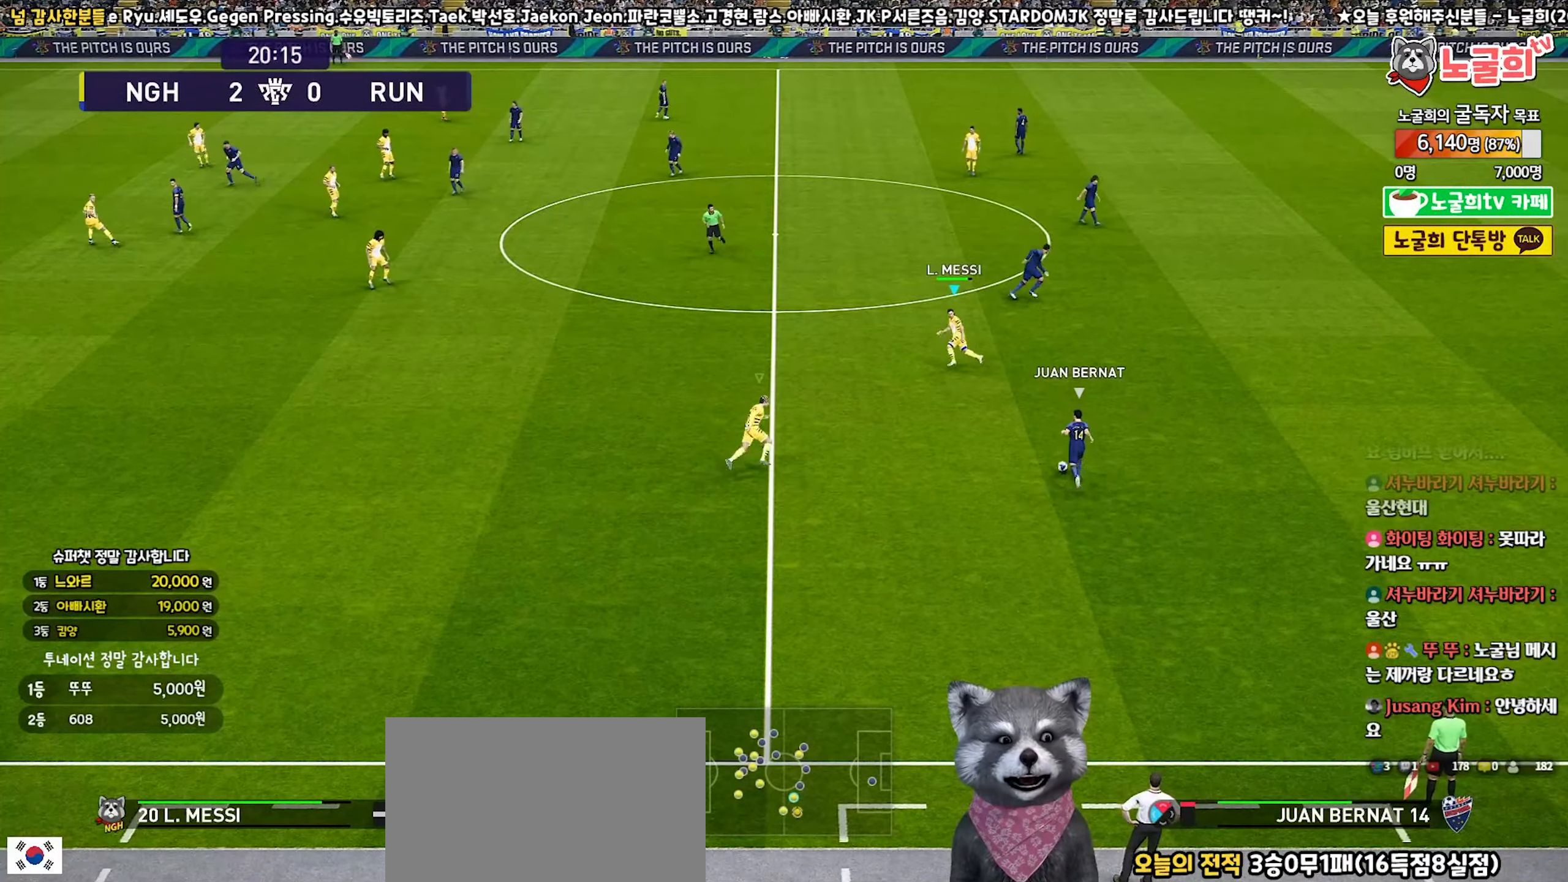
{"buttons": ["R1", "R2"], "left_stick": "up-left", "right_stick": "center", "events": []}
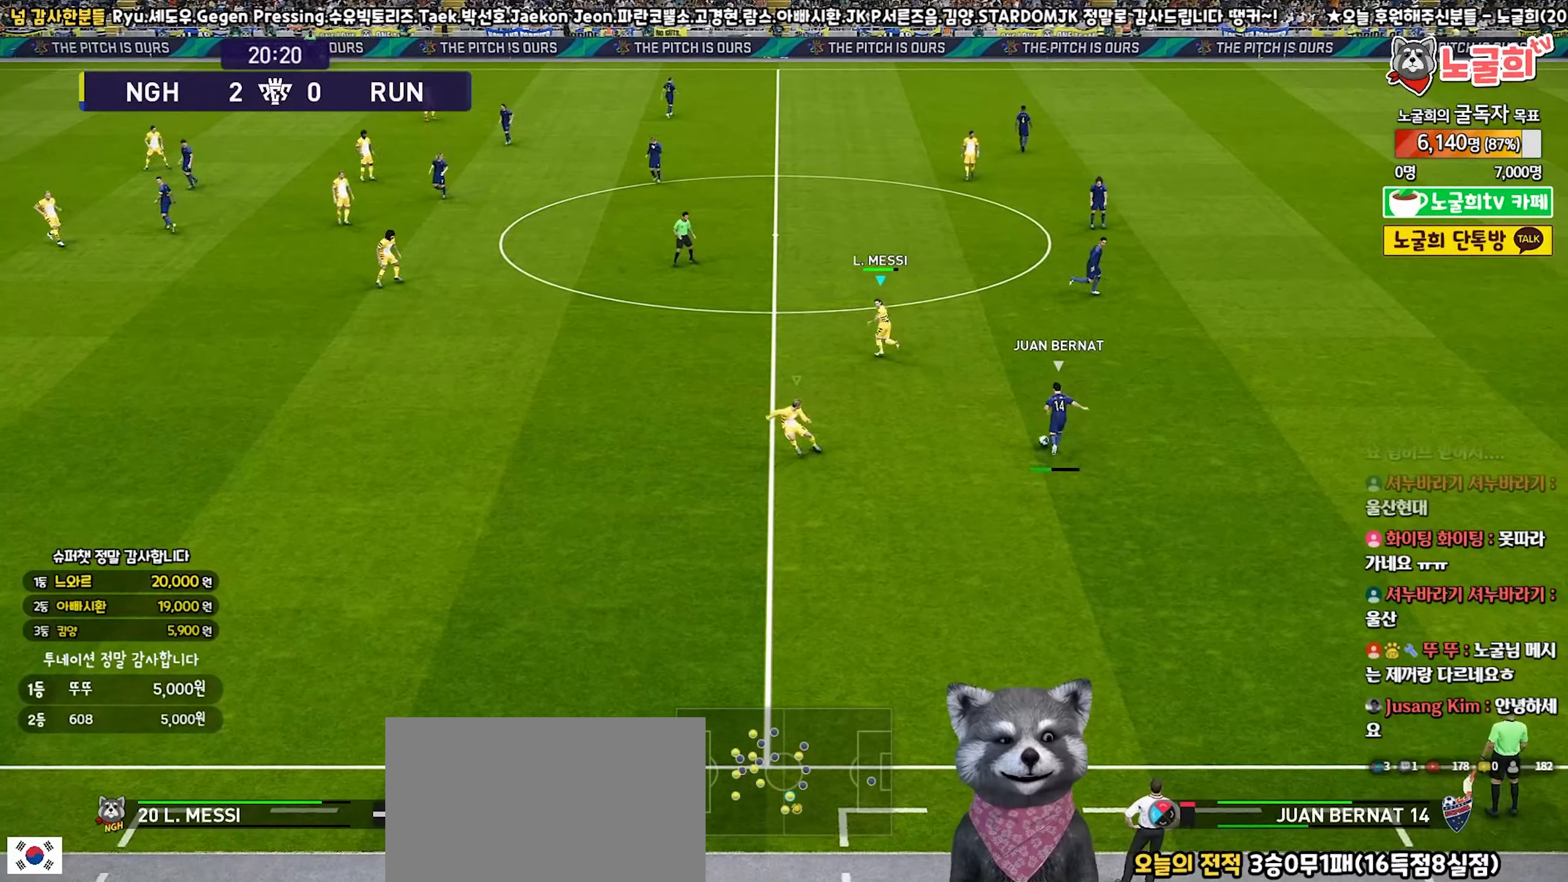
{"buttons": ["R1", "R2"], "left_stick": "up", "right_stick": "center", "events": [[200, "left_stick", "up"]]}
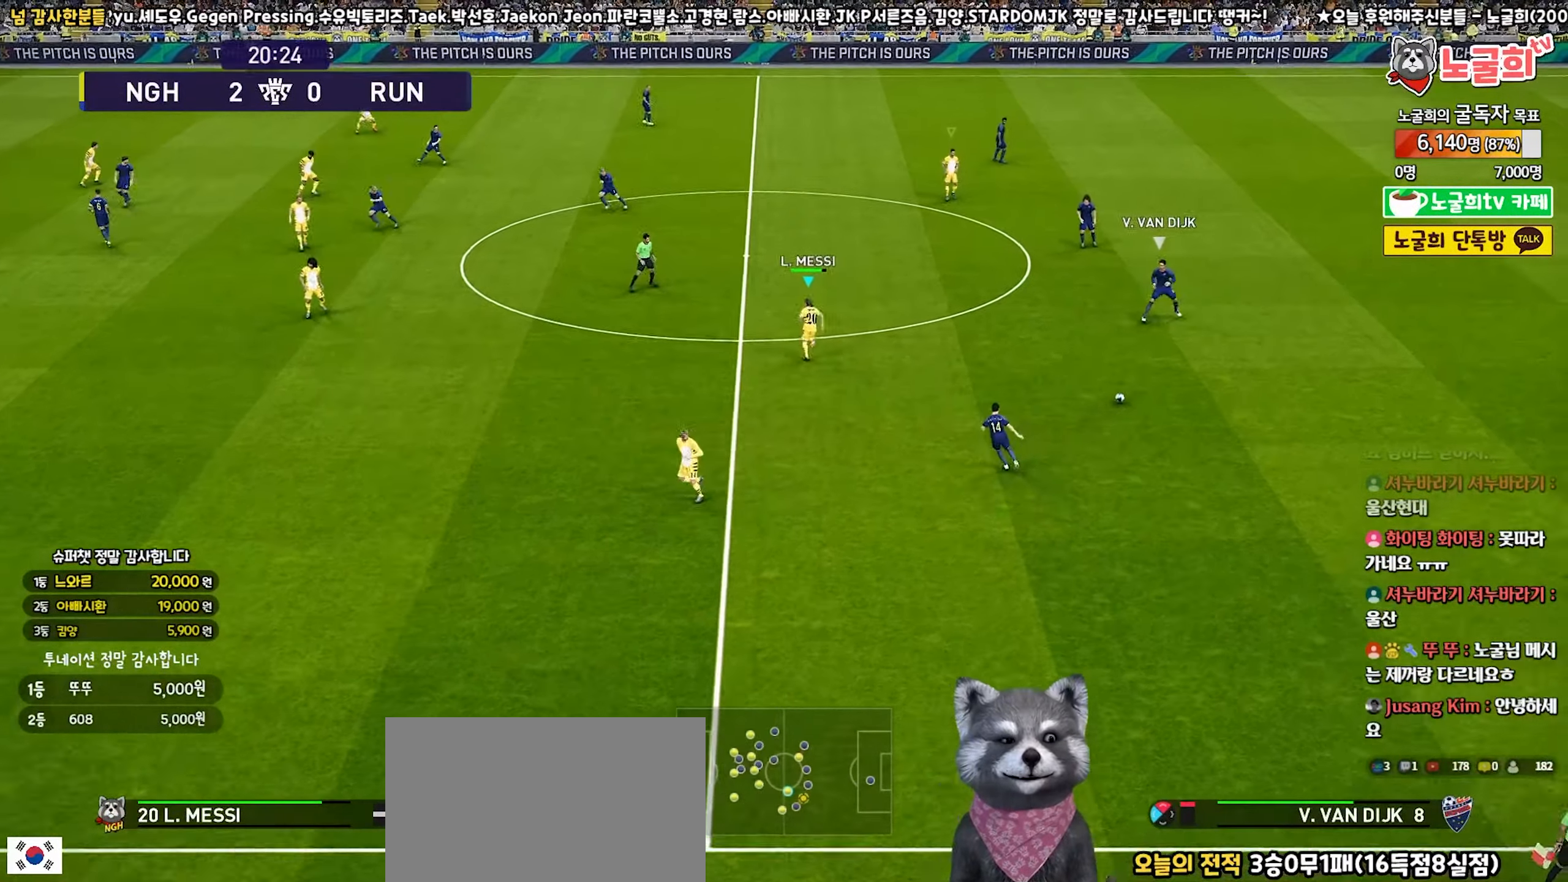
{"buttons": [], "left_stick": "up-left", "right_stick": "center", "events": [[100, "R2", "up"], [167, "R1", "up"], [317, "left_stick", "up-left"]]}
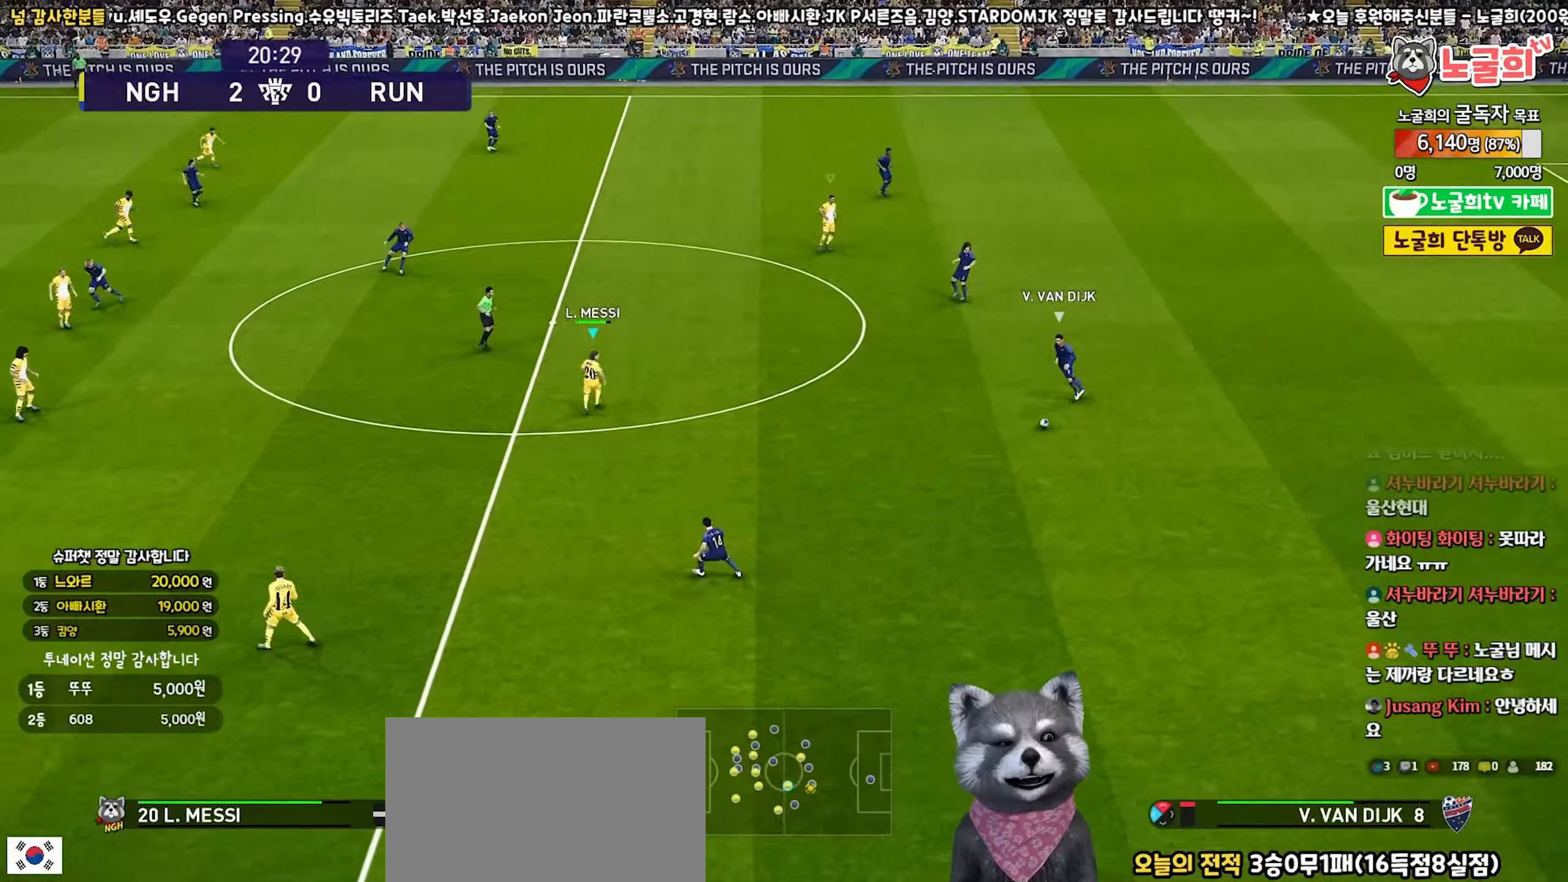
{"buttons": ["R1", "R2"], "left_stick": "up-left", "right_stick": "center", "events": [[67, "left_stick", "center"], [350, "left_stick", "up-left"], [400, "R2", "down"], [417, "R1", "down"]]}
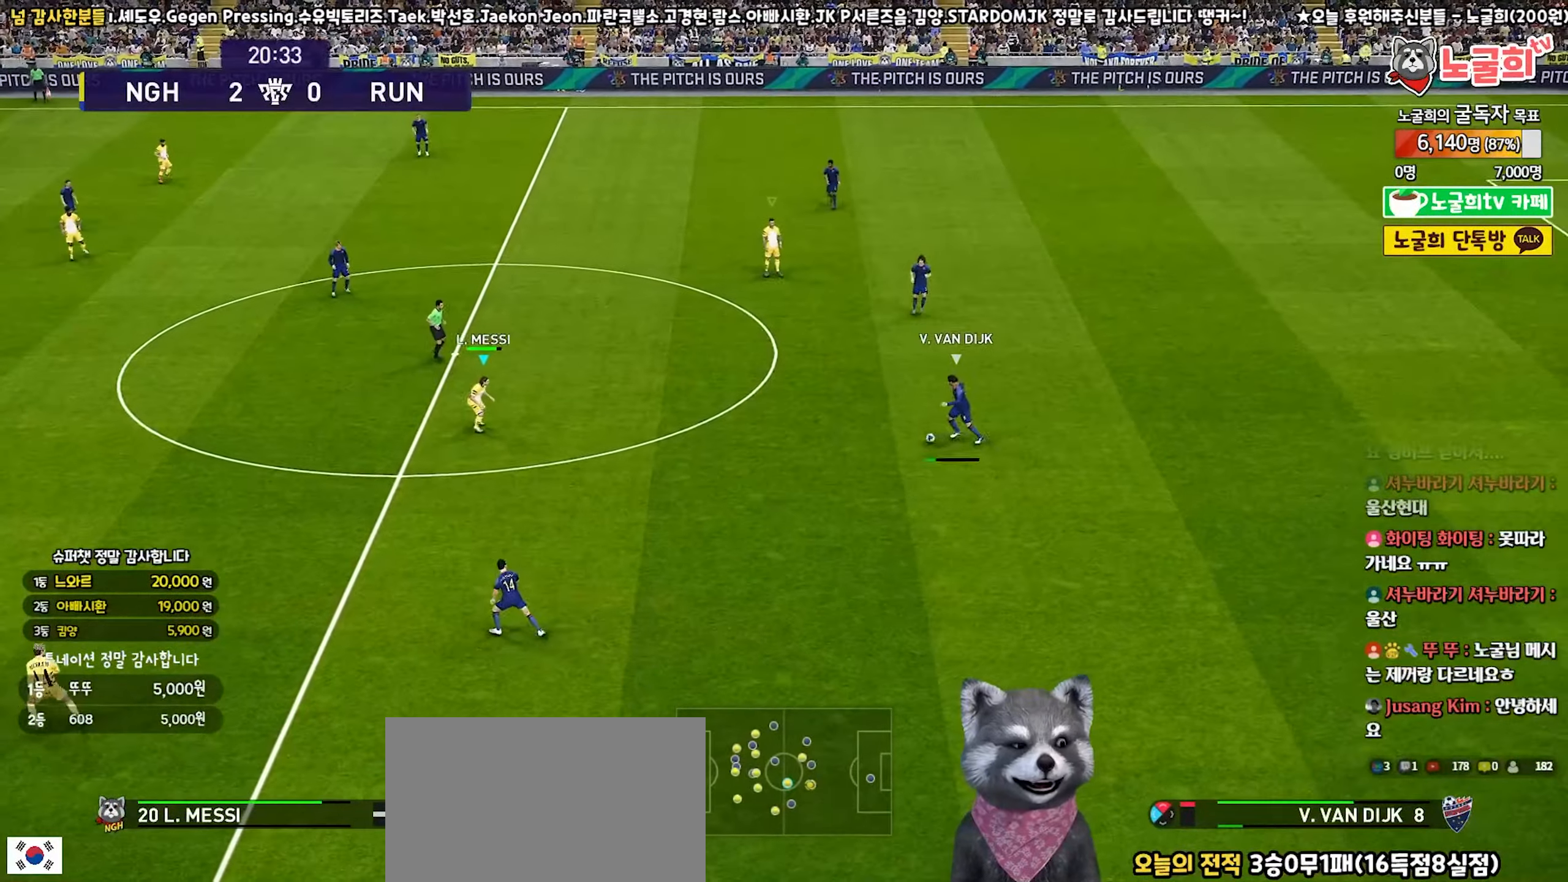
{"buttons": ["R1", "R2"], "left_stick": "up-left", "right_stick": "center", "events": []}
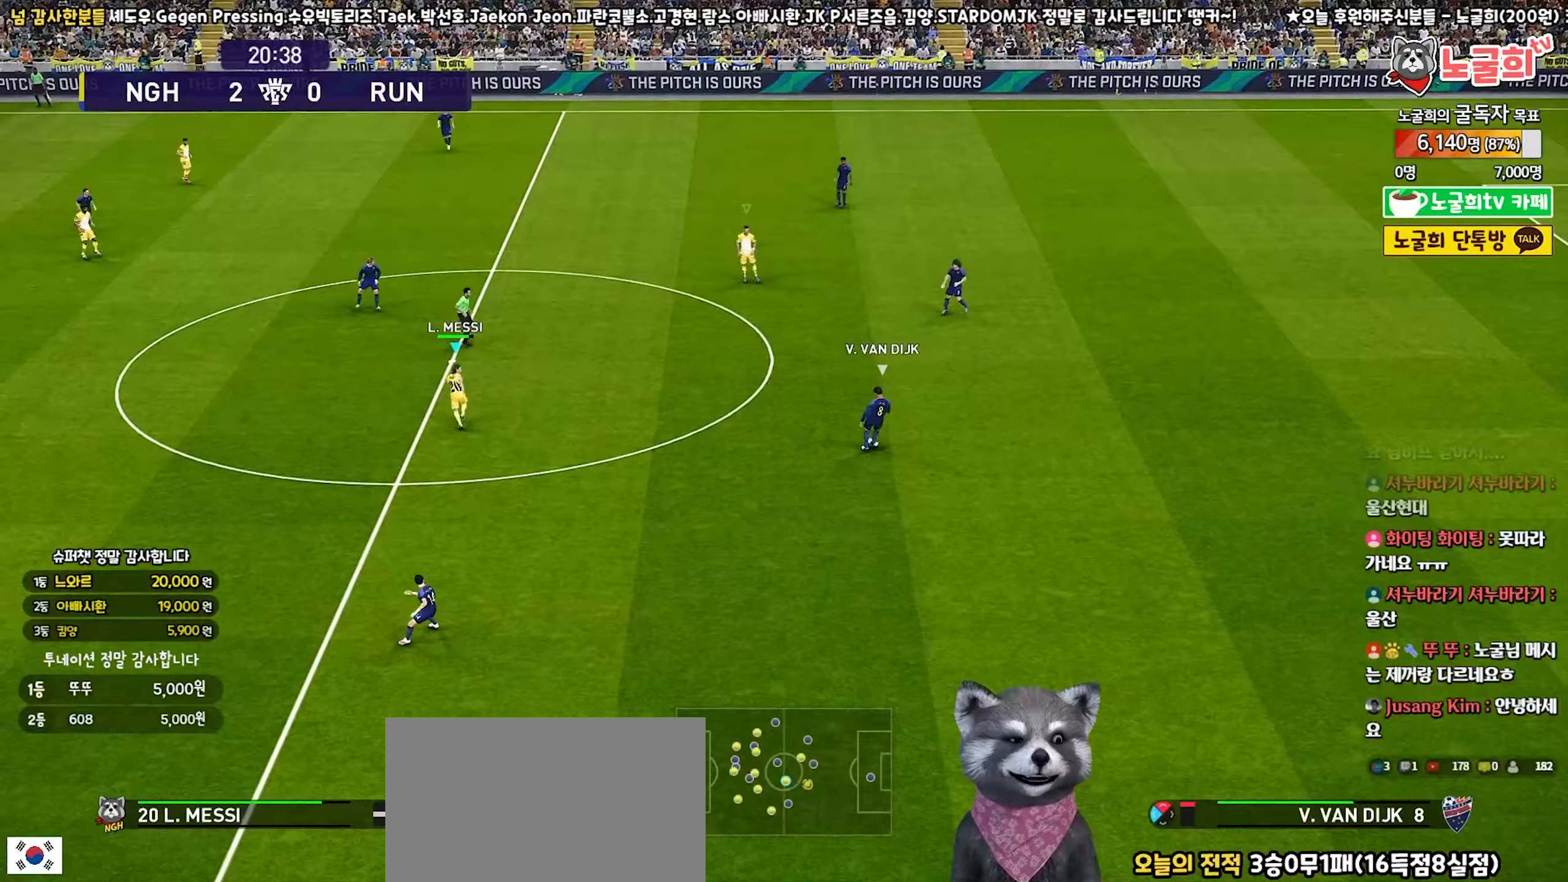
{"buttons": ["R1", "R2"], "left_stick": "up-left", "right_stick": "center", "events": []}
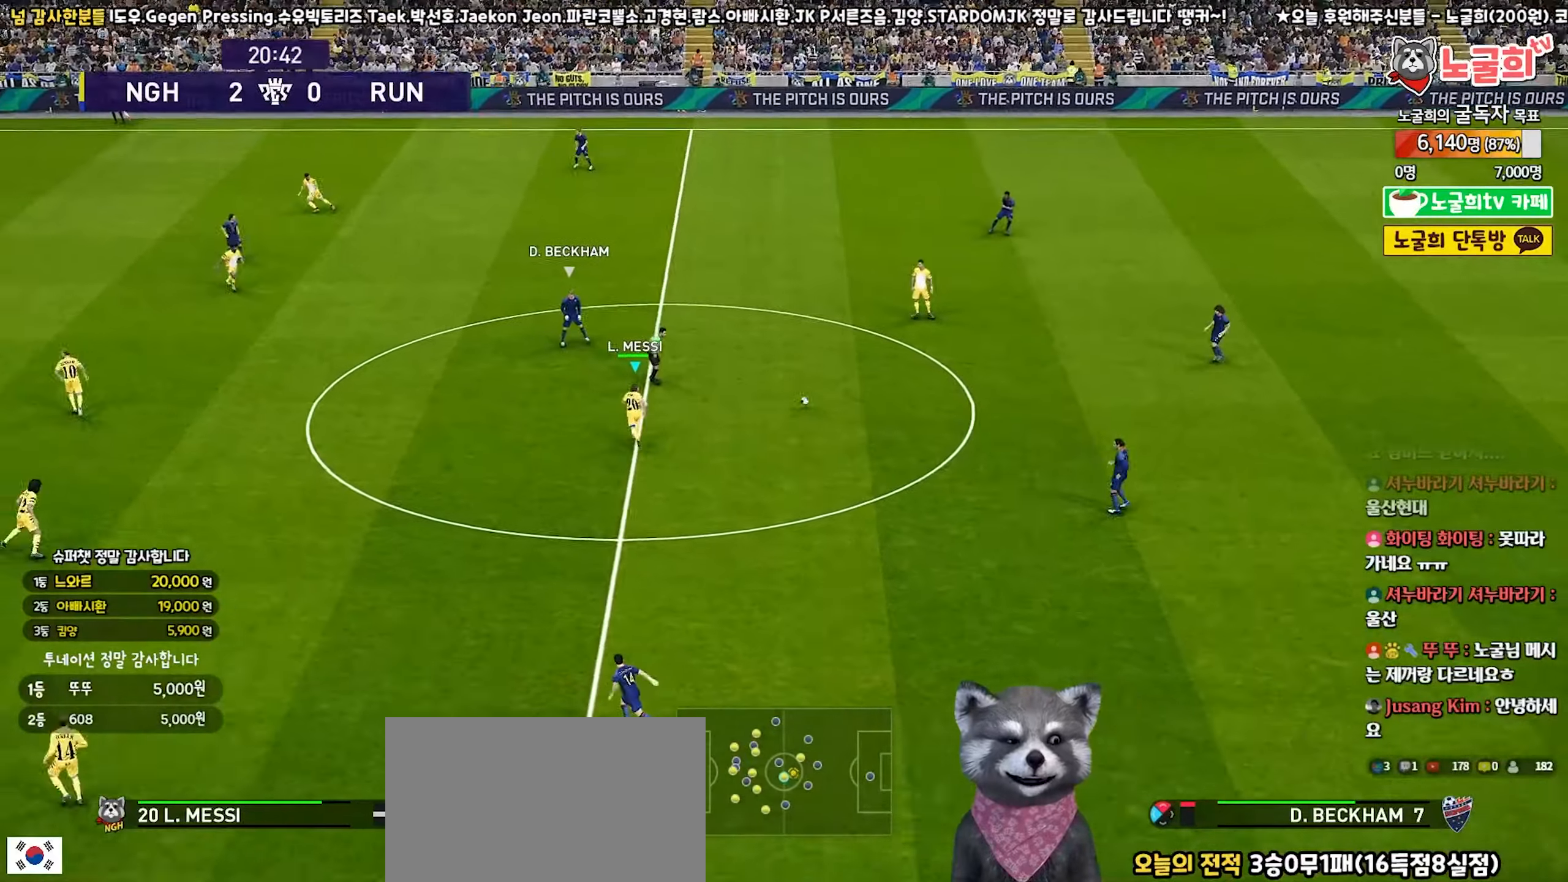
{"buttons": ["R1", "R2"], "left_stick": "up-left", "right_stick": "center", "events": []}
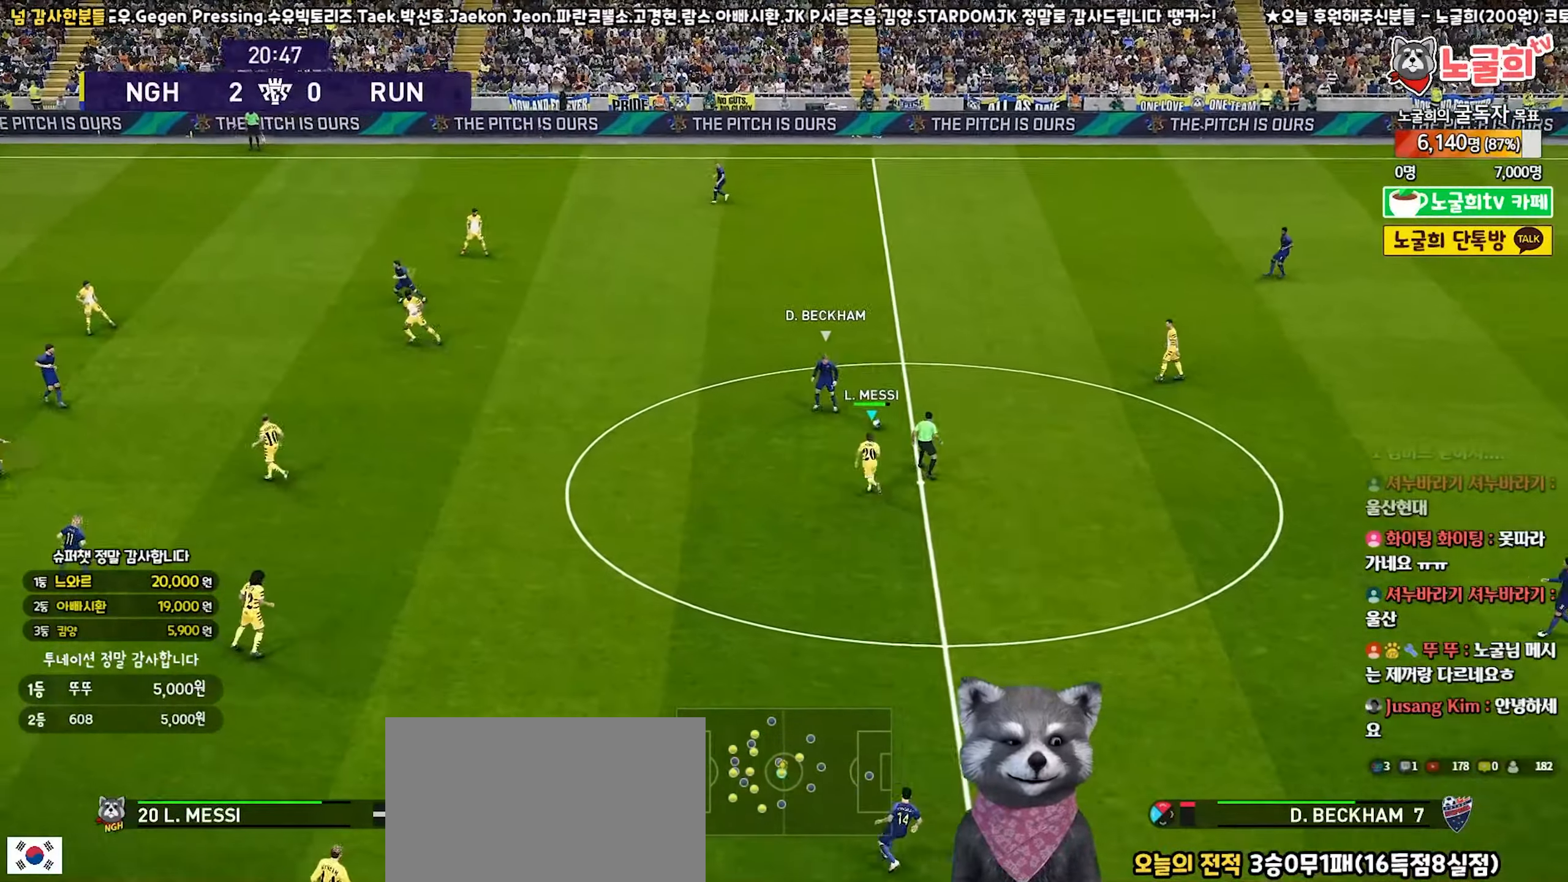
{"buttons": ["R1", "R2"], "left_stick": "up-left", "right_stick": "center", "events": []}
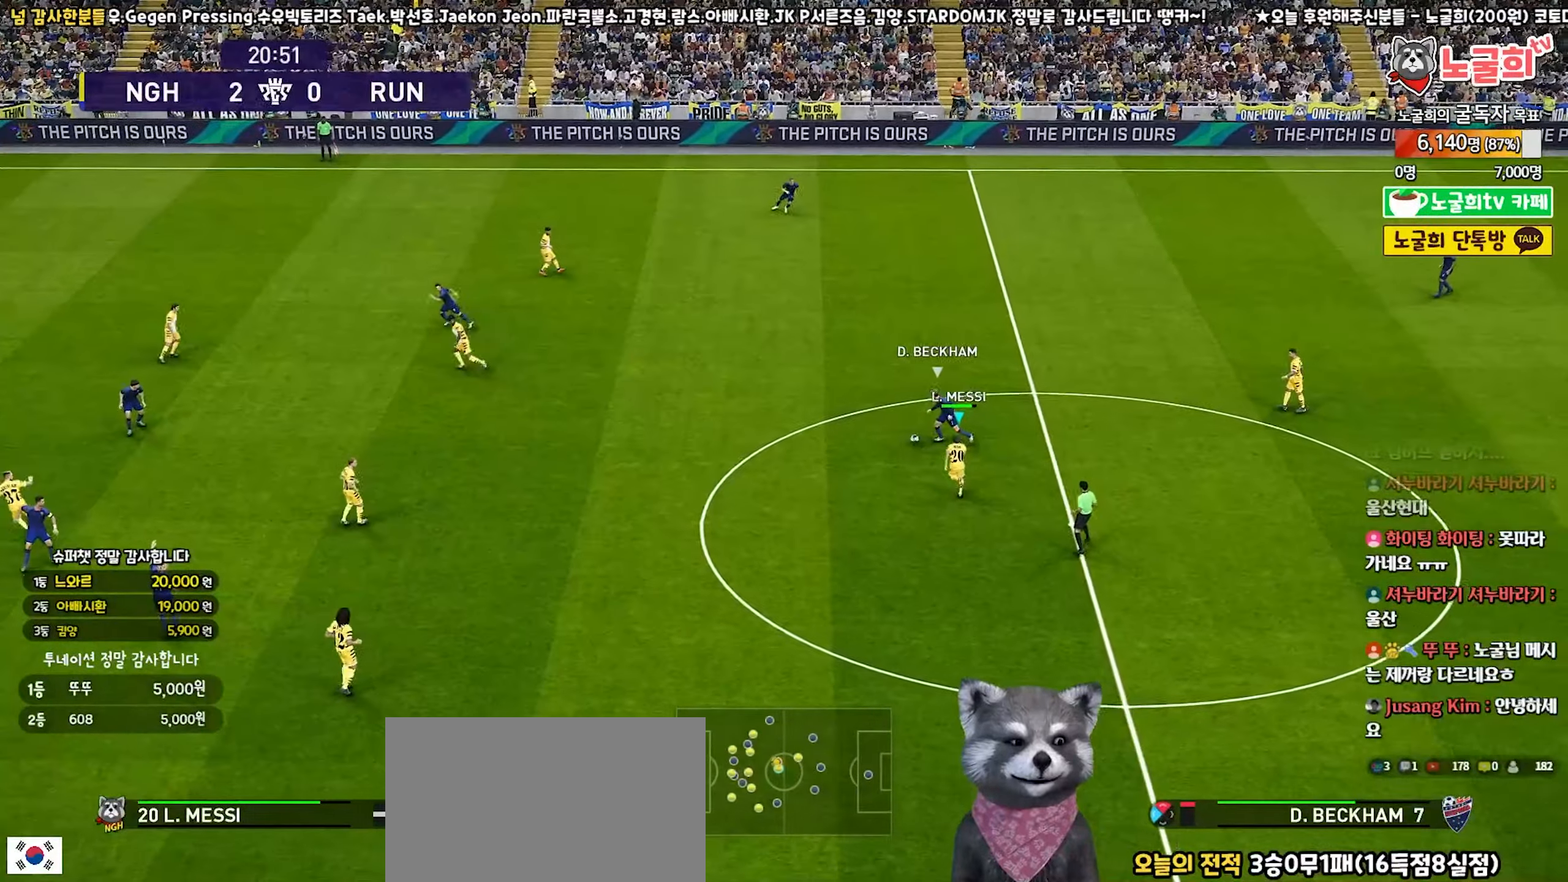
{"buttons": ["SQUARE", "R1", "R2"], "left_stick": "up-left", "right_stick": "center", "events": [[67, "right_stick", "up-left"], [150, "right_stick", "center"], [317, "SQUARE", "down"]]}
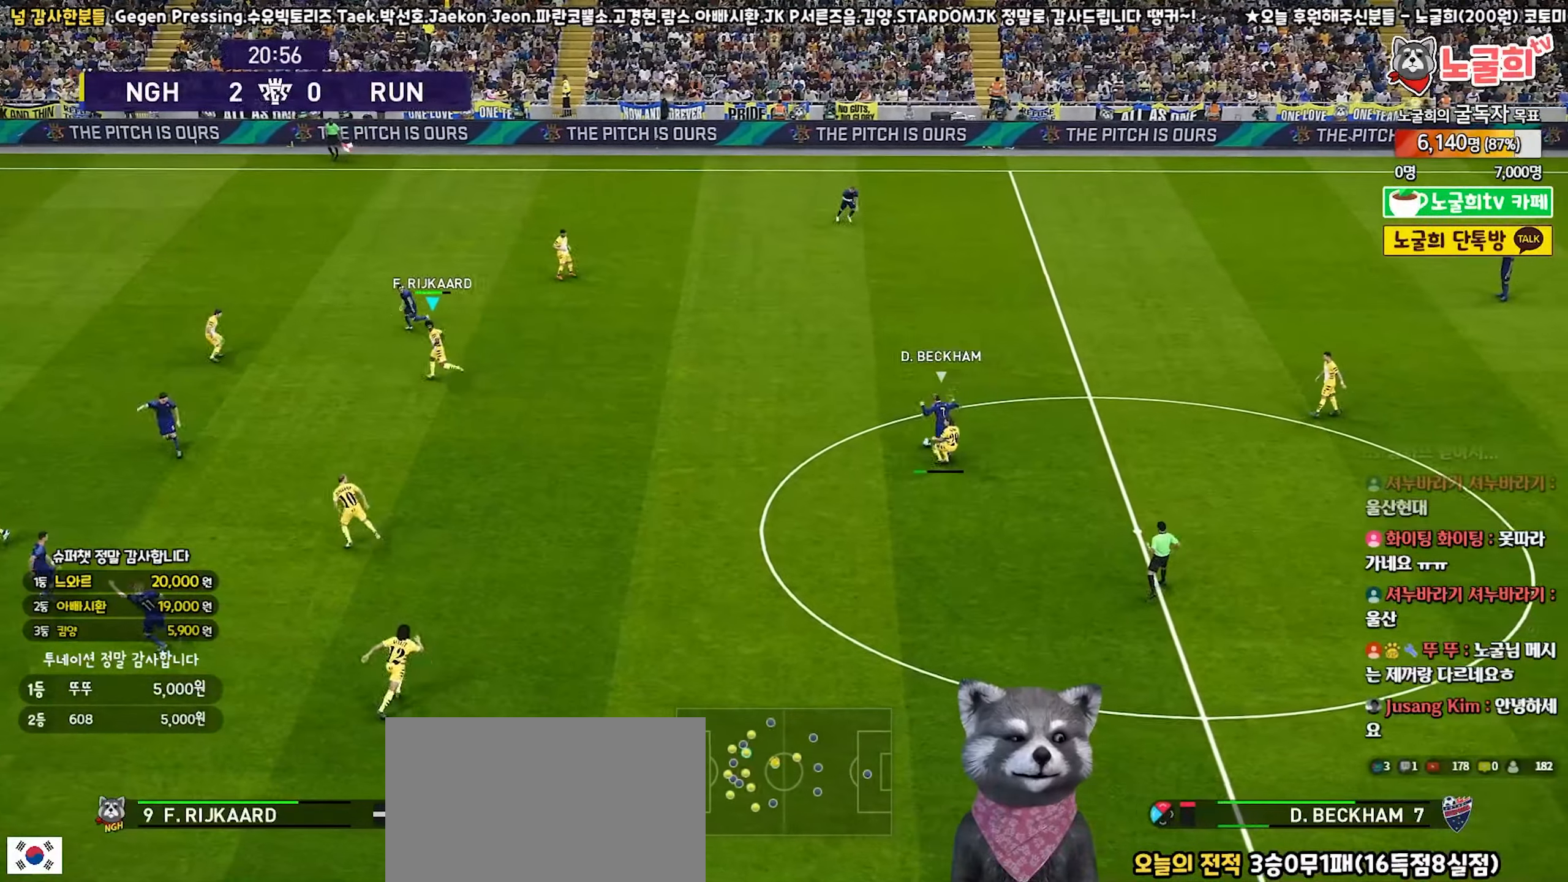
{"buttons": ["SQUARE", "R1", "R2"], "left_stick": "down", "right_stick": "center", "events": [[67, "left_stick", "down-left"], [450, "left_stick", "down"]]}
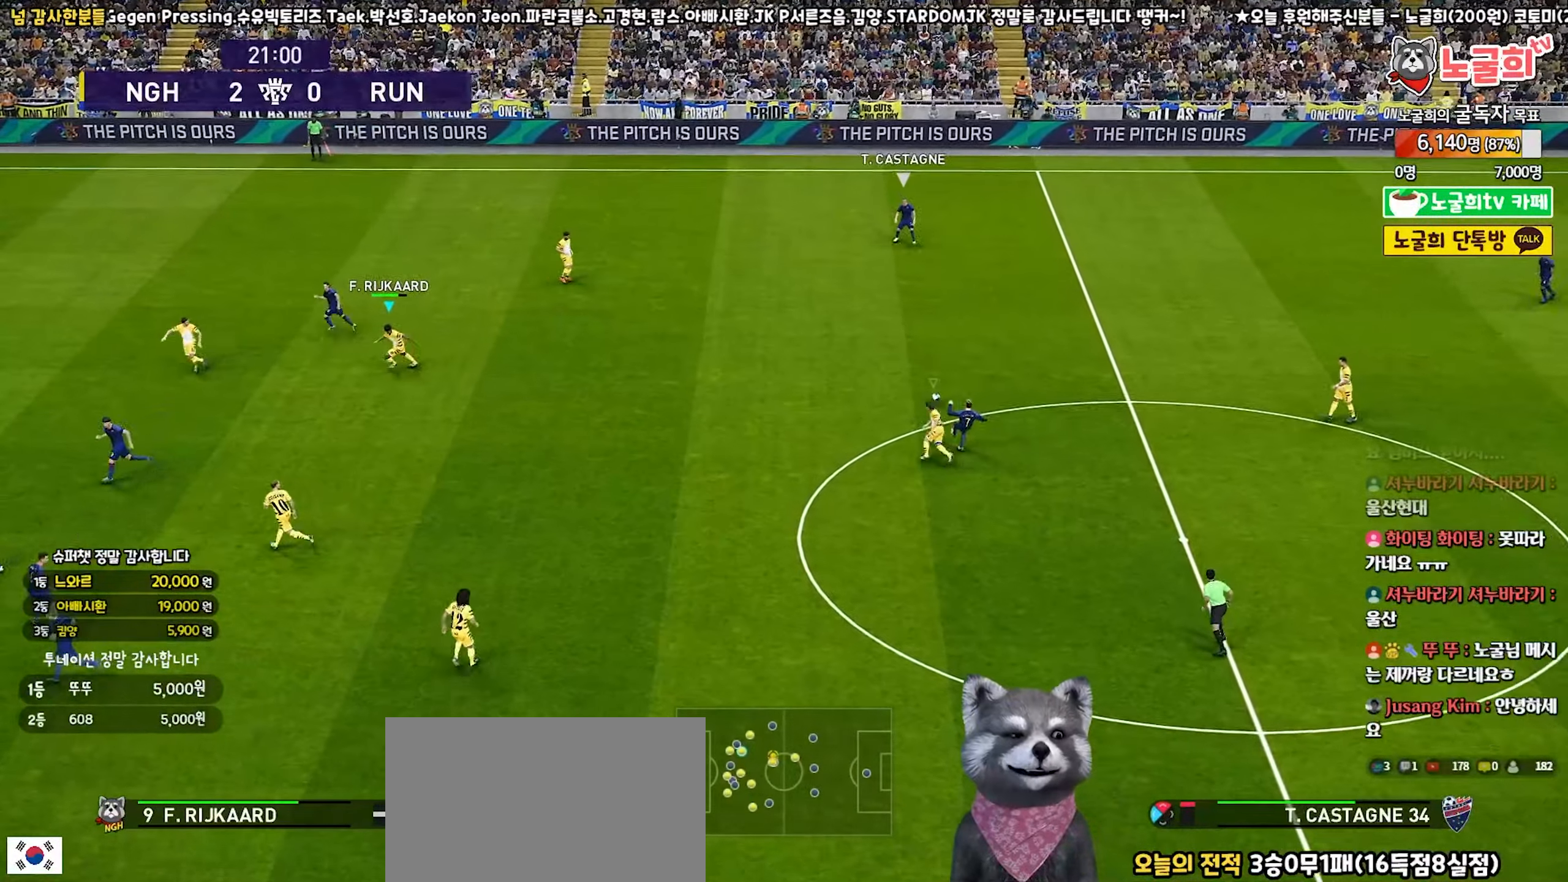
{"buttons": ["R1", "R2"], "left_stick": "up-right", "right_stick": "center", "events": [[217, "left_stick", "up"], [283, "left_stick", "up-right"], [300, "SQUARE", "up"], [333, "L1", "down"], [483, "L1", "up"]]}
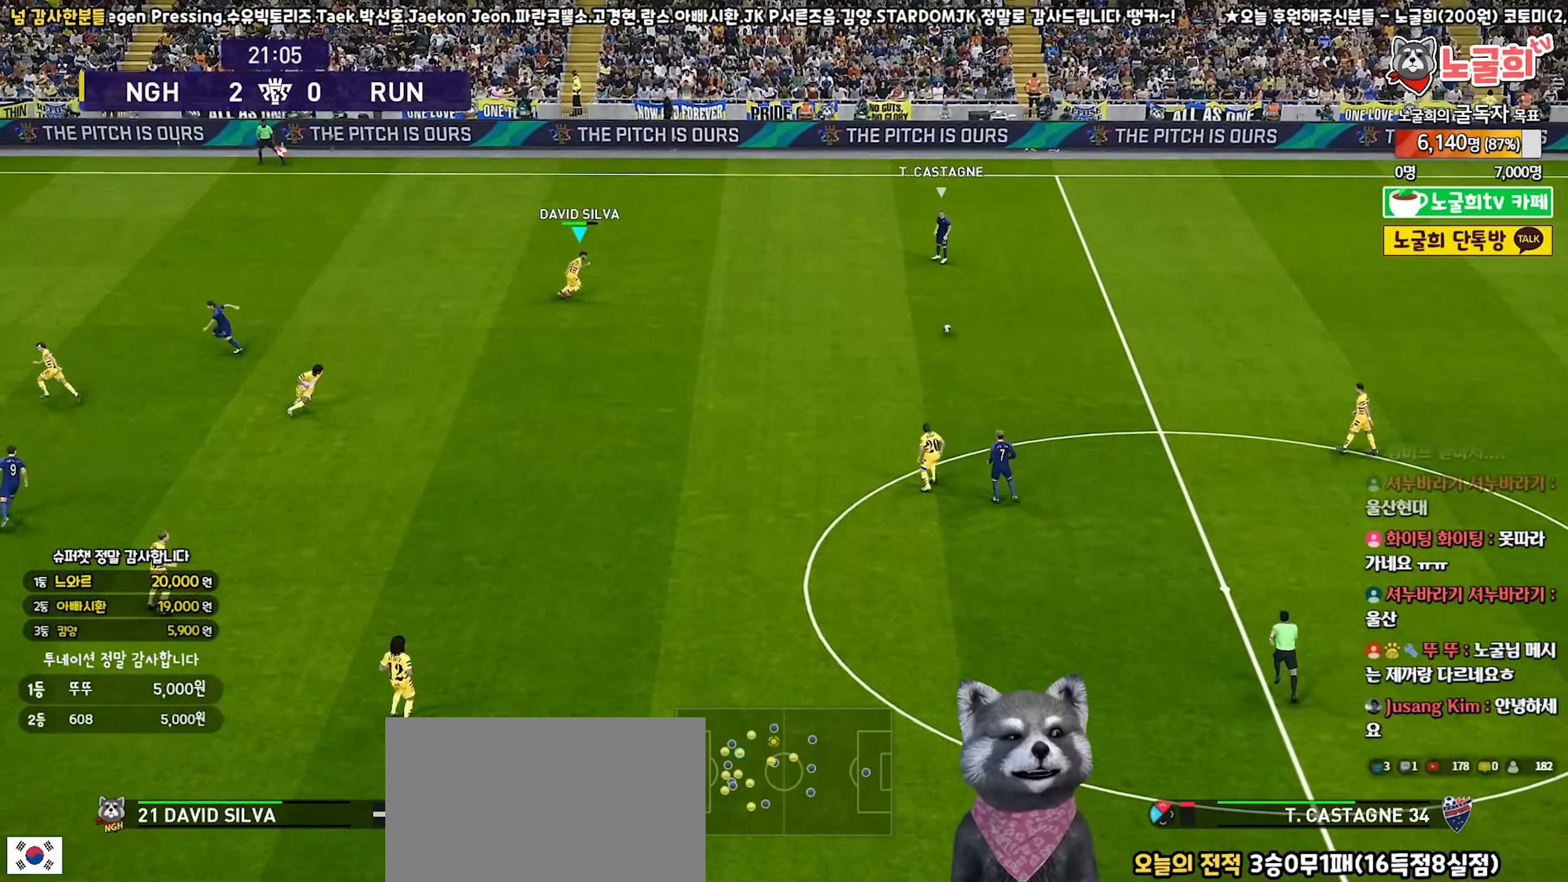
{"buttons": ["R1", "R2"], "left_stick": "right", "right_stick": "center", "events": [[433, "left_stick", "right"]]}
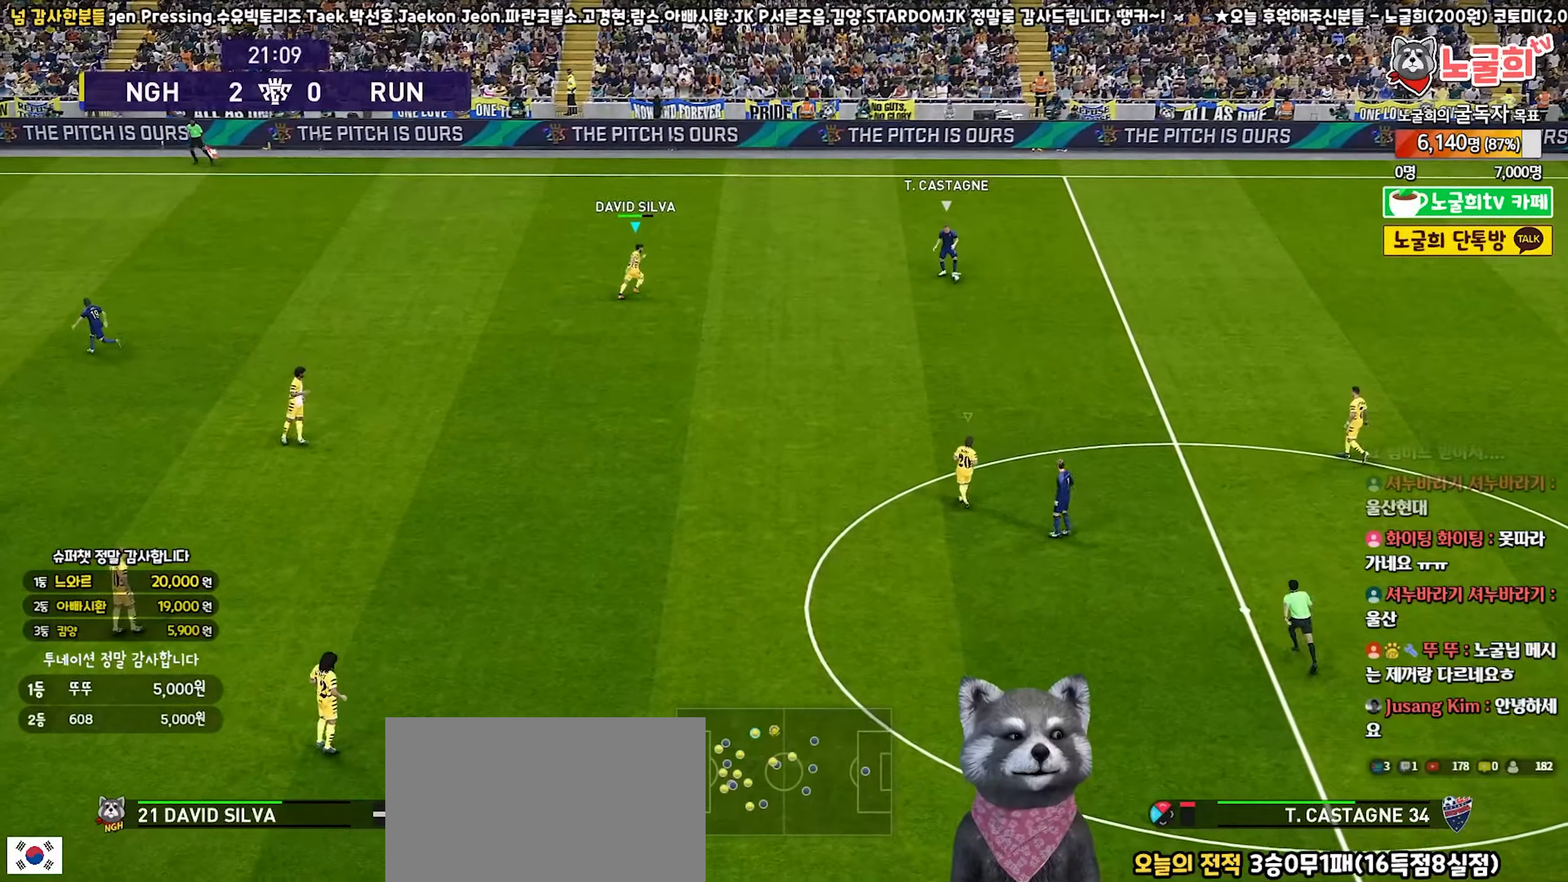
{"buttons": ["R1", "R2"], "left_stick": "up-right", "right_stick": "center", "events": [[133, "left_stick", "down"], [333, "left_stick", "up-right"]]}
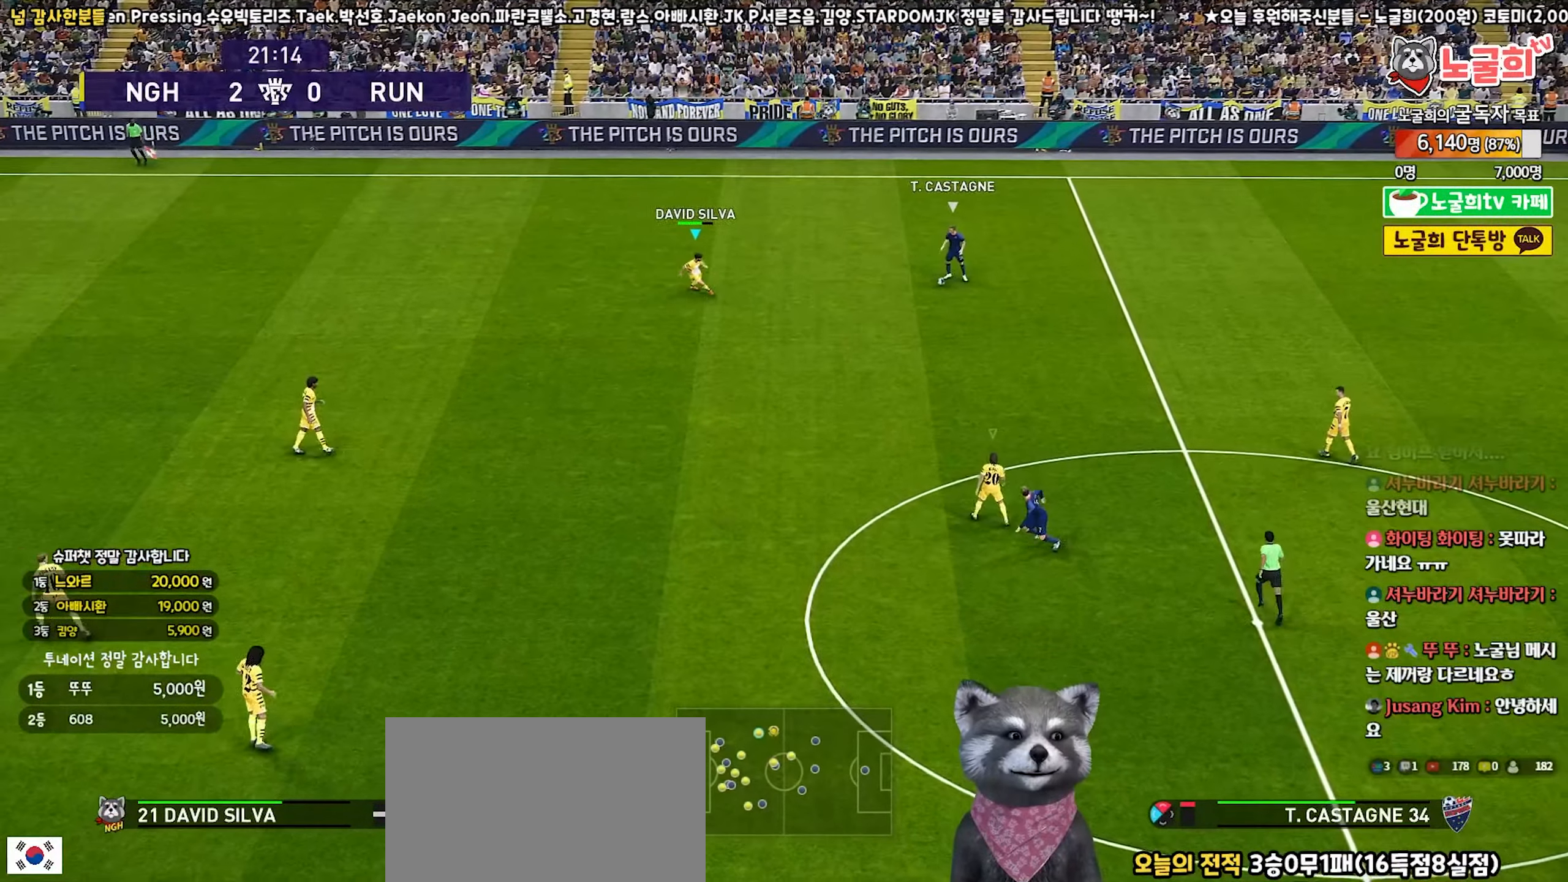
{"buttons": ["R1", "R2"], "left_stick": "down", "right_stick": "center", "events": [[267, "R2", "up"], [317, "left_stick", "down-right"], [367, "left_stick", "down"], [417, "R2", "down"]]}
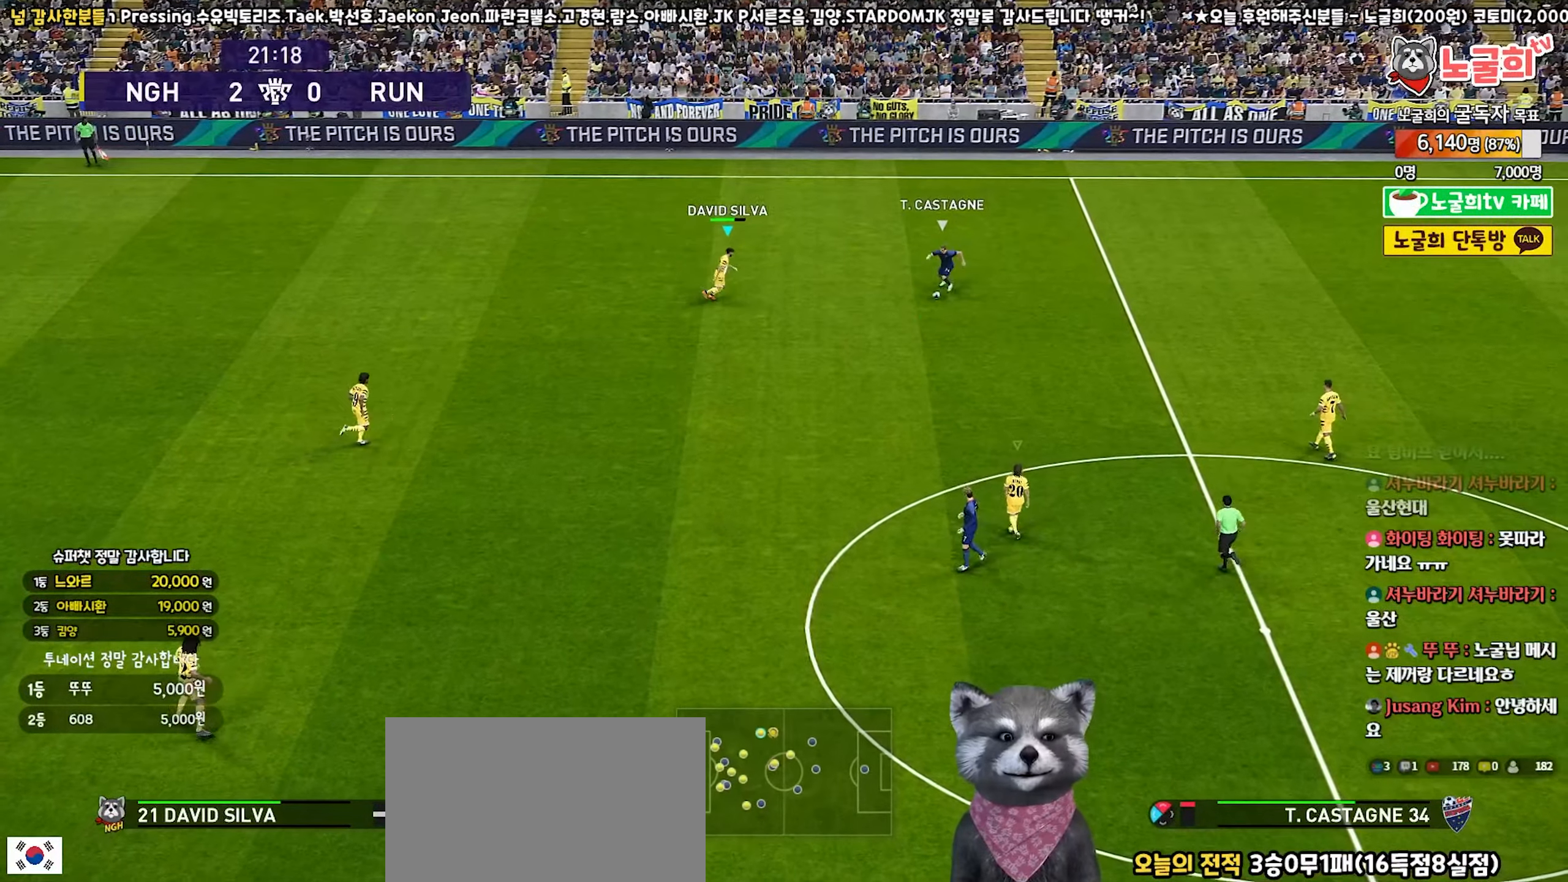
{"buttons": ["R1", "R2"], "left_stick": "down", "right_stick": "center", "events": [[17, "right_stick", "left"], [67, "right_stick", "center"]]}
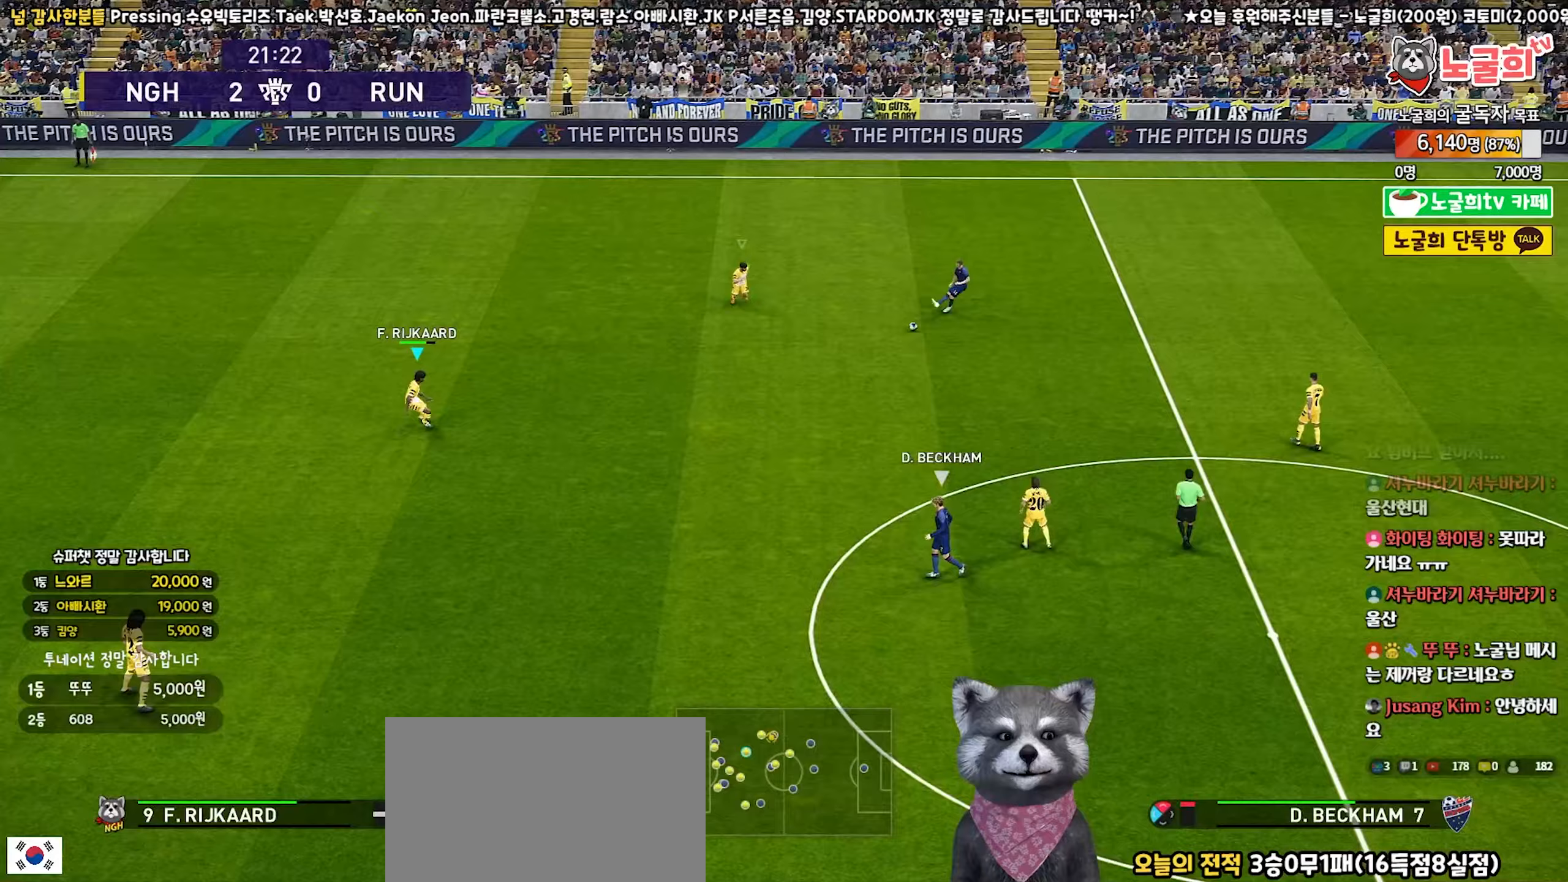
{"buttons": ["R1", "R2"], "left_stick": "down-left", "right_stick": "center", "events": [[167, "left_stick", "down-left"]]}
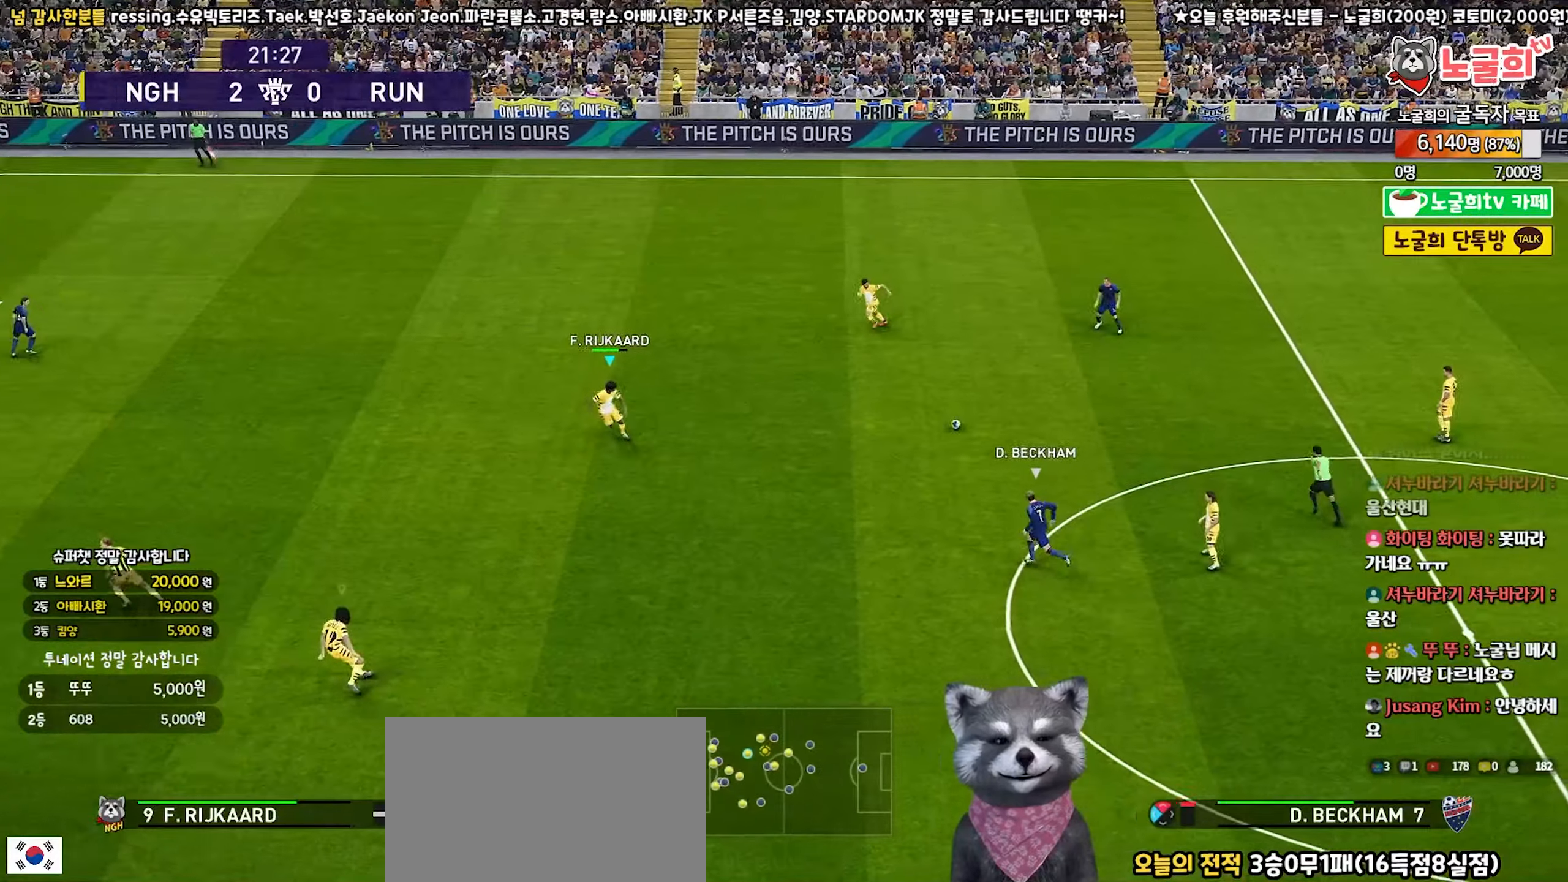
{"buttons": ["R1", "R2"], "left_stick": "up-left", "right_stick": "center", "events": [[317, "right_stick", "left"], [350, "left_stick", "up-left"], [367, "right_stick", "center"]]}
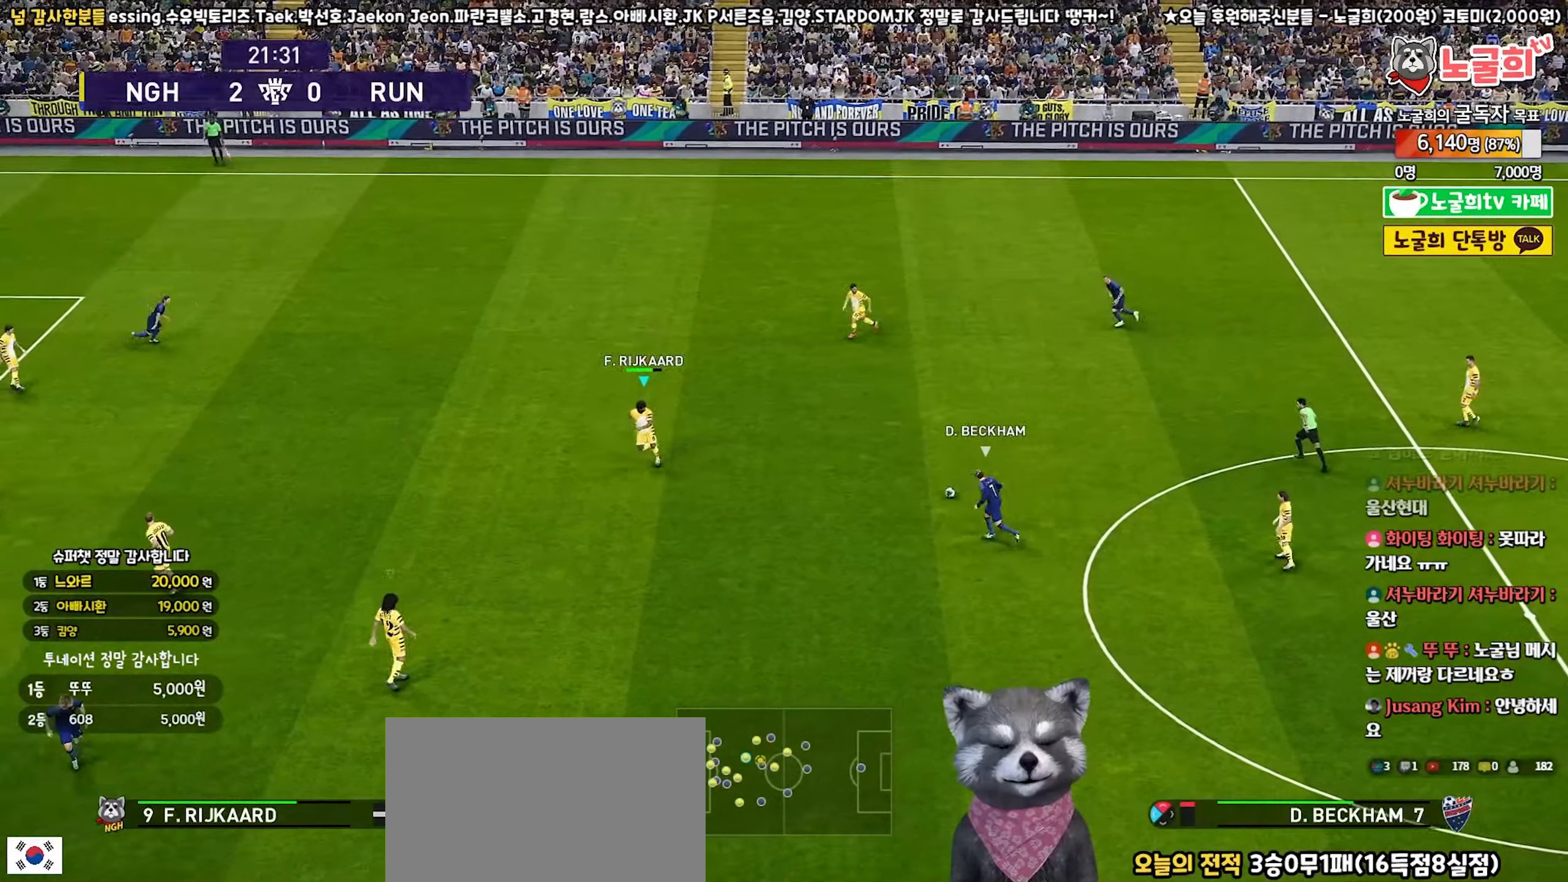
{"buttons": ["SQUARE", "R1", "R2"], "left_stick": "up", "right_stick": "center", "events": [[100, "SQUARE", "down"], [383, "left_stick", "up"]]}
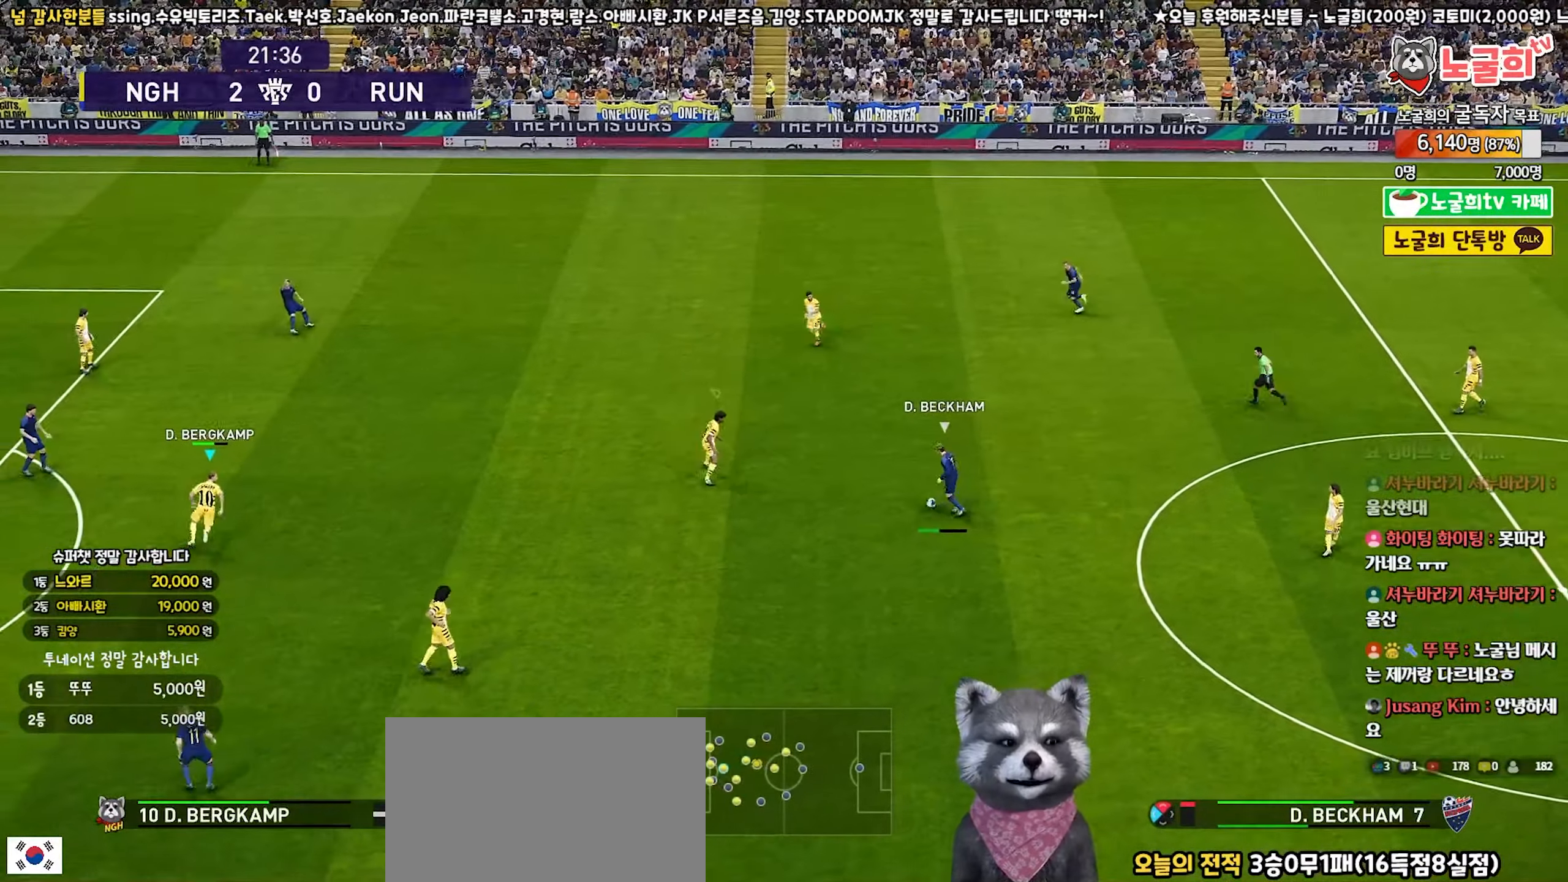
{"buttons": ["SQUARE", "R1", "R2"], "left_stick": "up-left", "right_stick": "center", "events": [[467, "left_stick", "up-left"]]}
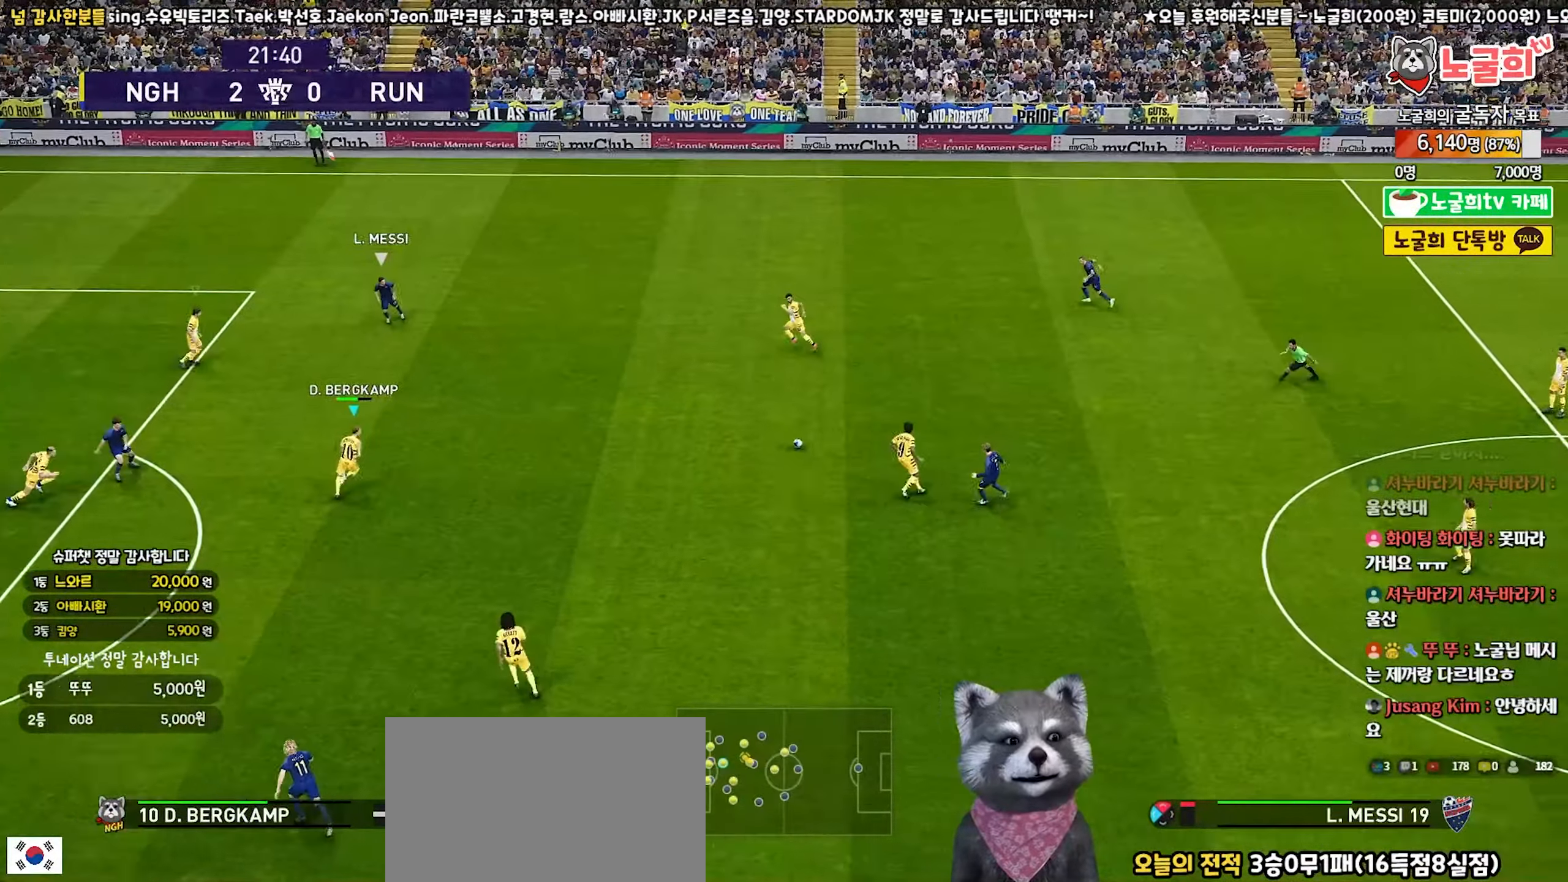
{"buttons": ["SQUARE", "R1", "R2"], "left_stick": "left", "right_stick": "center", "events": [[233, "left_stick", "left"]]}